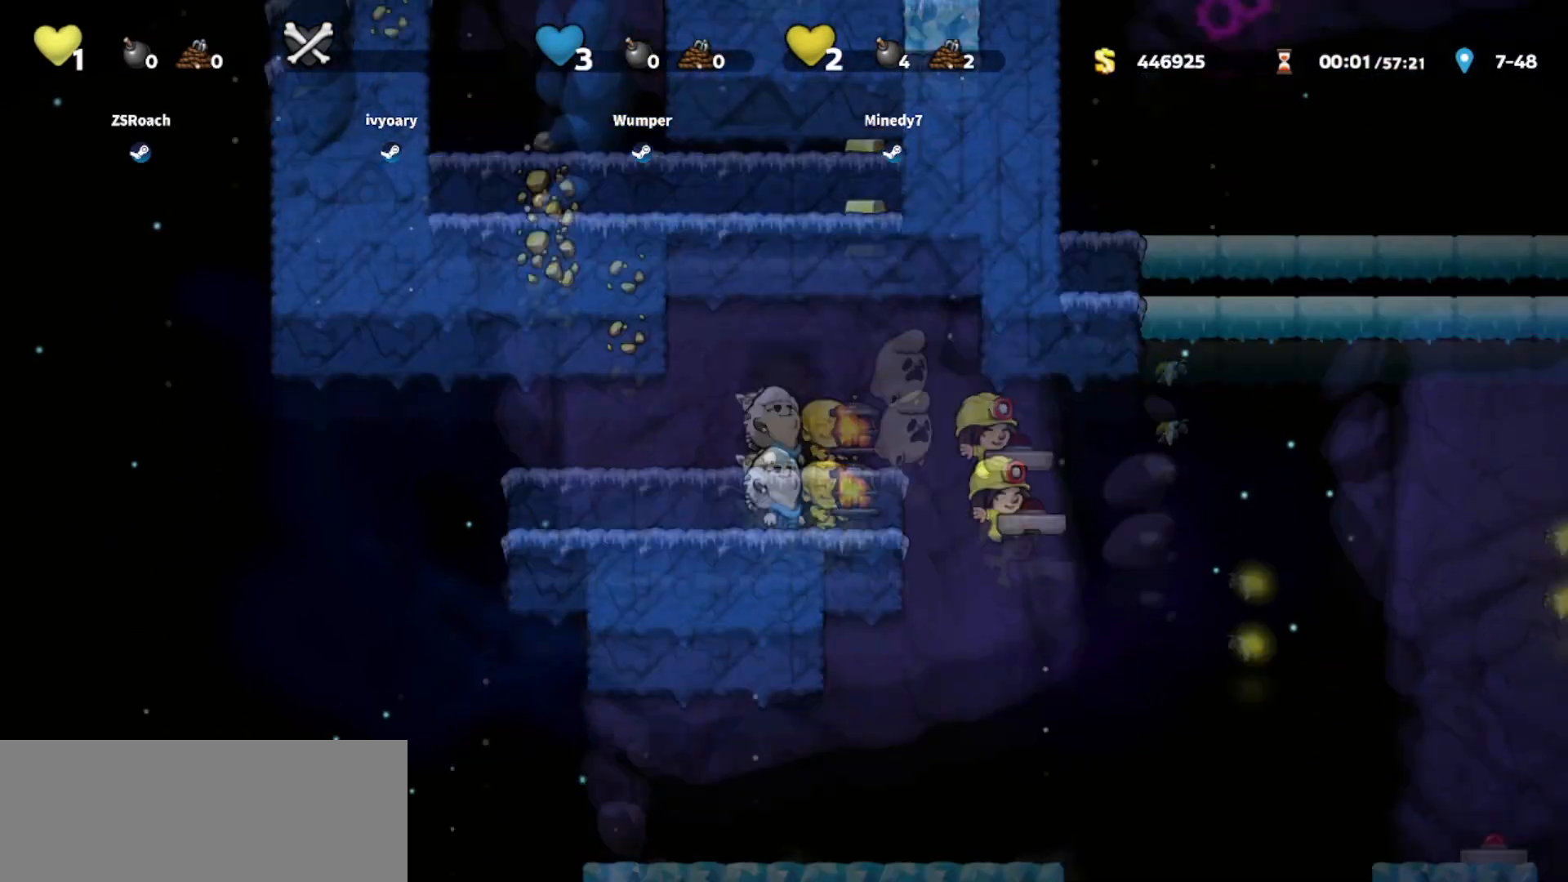
Gameplay with keyboard; each line is a JSON object with the keys held at the frame after it. "events" lists presses ("down") and releases ("up") of "bomb", "door", "down", "escape", "jump", "left", "right", "rope", "tab", "up", "walk" and "whip" between this image and that frame as [ms after this image, input, new state], when the widget could be followed in between. No other keys are recorded. Mouse input is not recorded. Key names are as the overlay labels them; some are game actions (e.g. jump) rather than physical keys.
{"keys": ["right"], "events": [[401, "up", "up"], [467, "right", "down"]]}
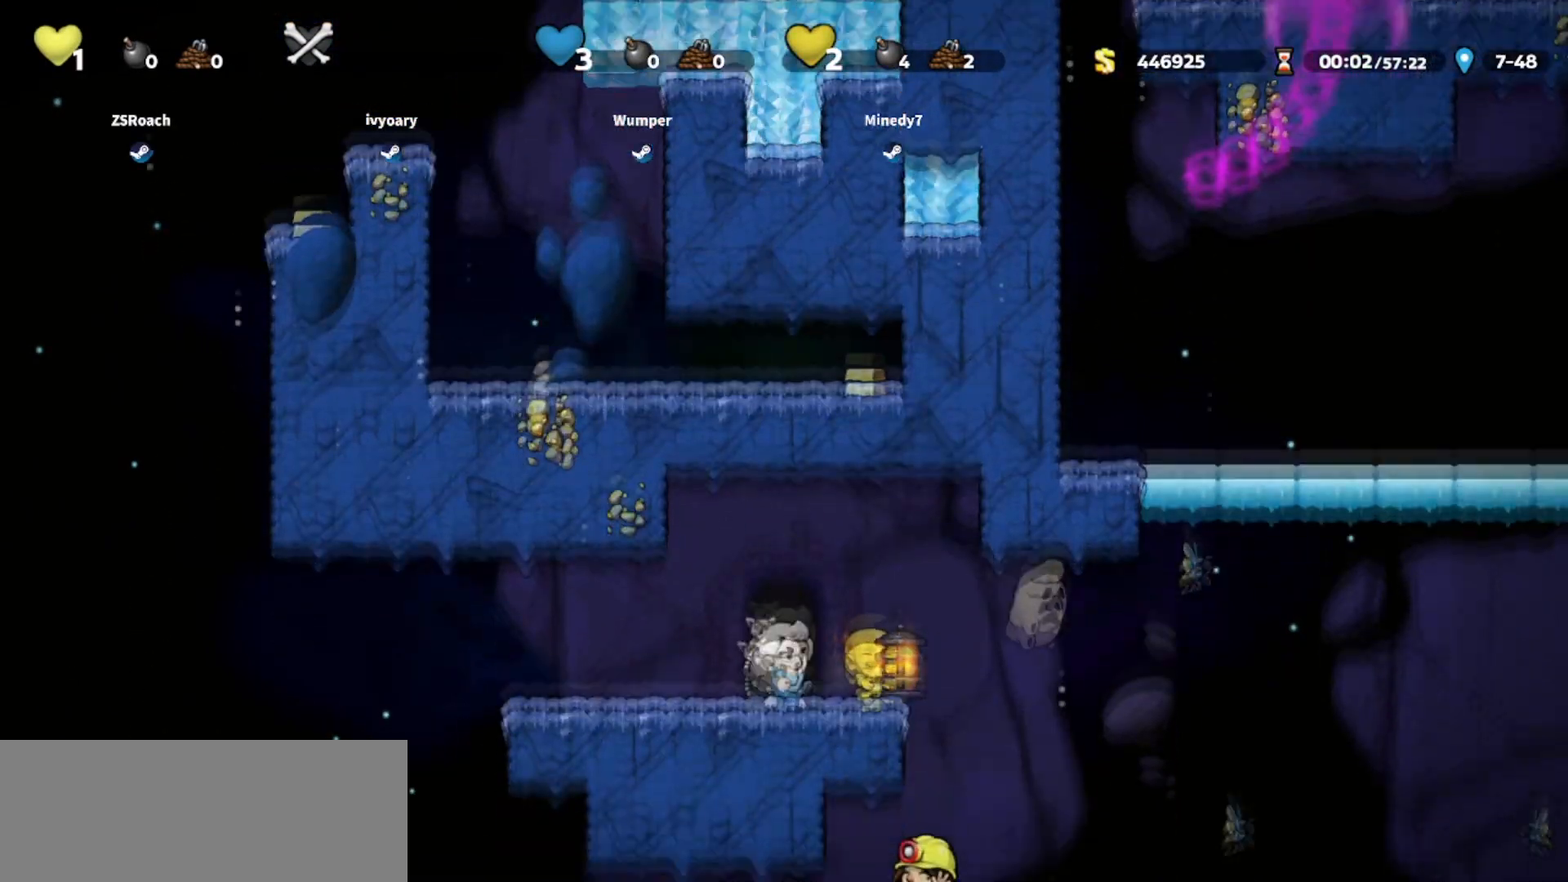
{"keys": ["walk"], "events": [[167, "walk", "down"], [300, "right", "up"]]}
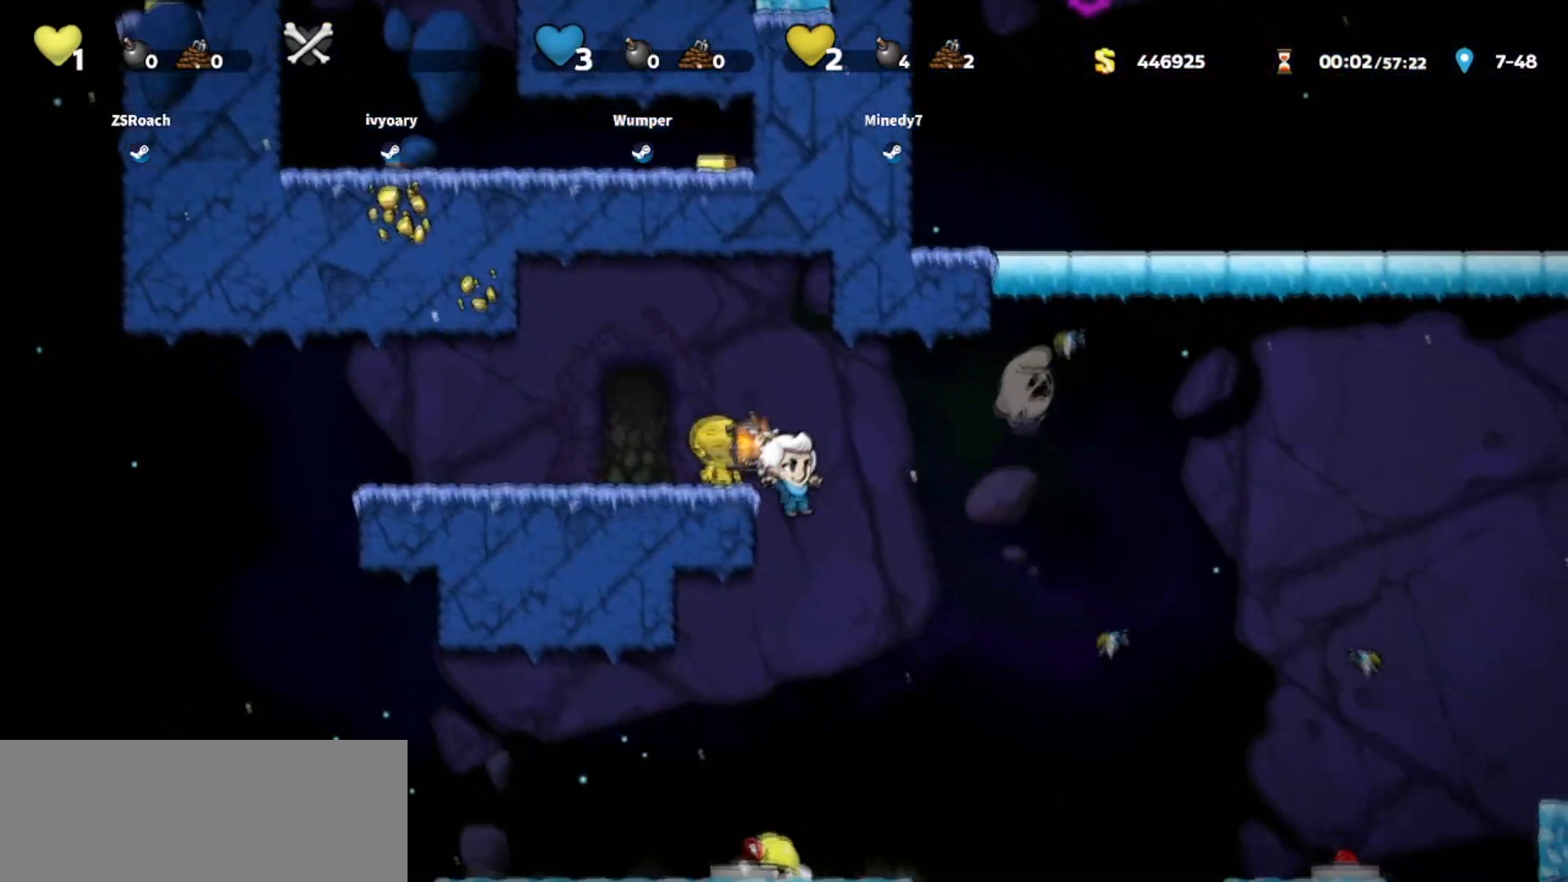
{"keys": ["left", "walk"], "events": [[200, "left", "down"], [334, "left", "up"], [367, "left", "down"], [434, "jump", "down"], [501, "jump", "up"]]}
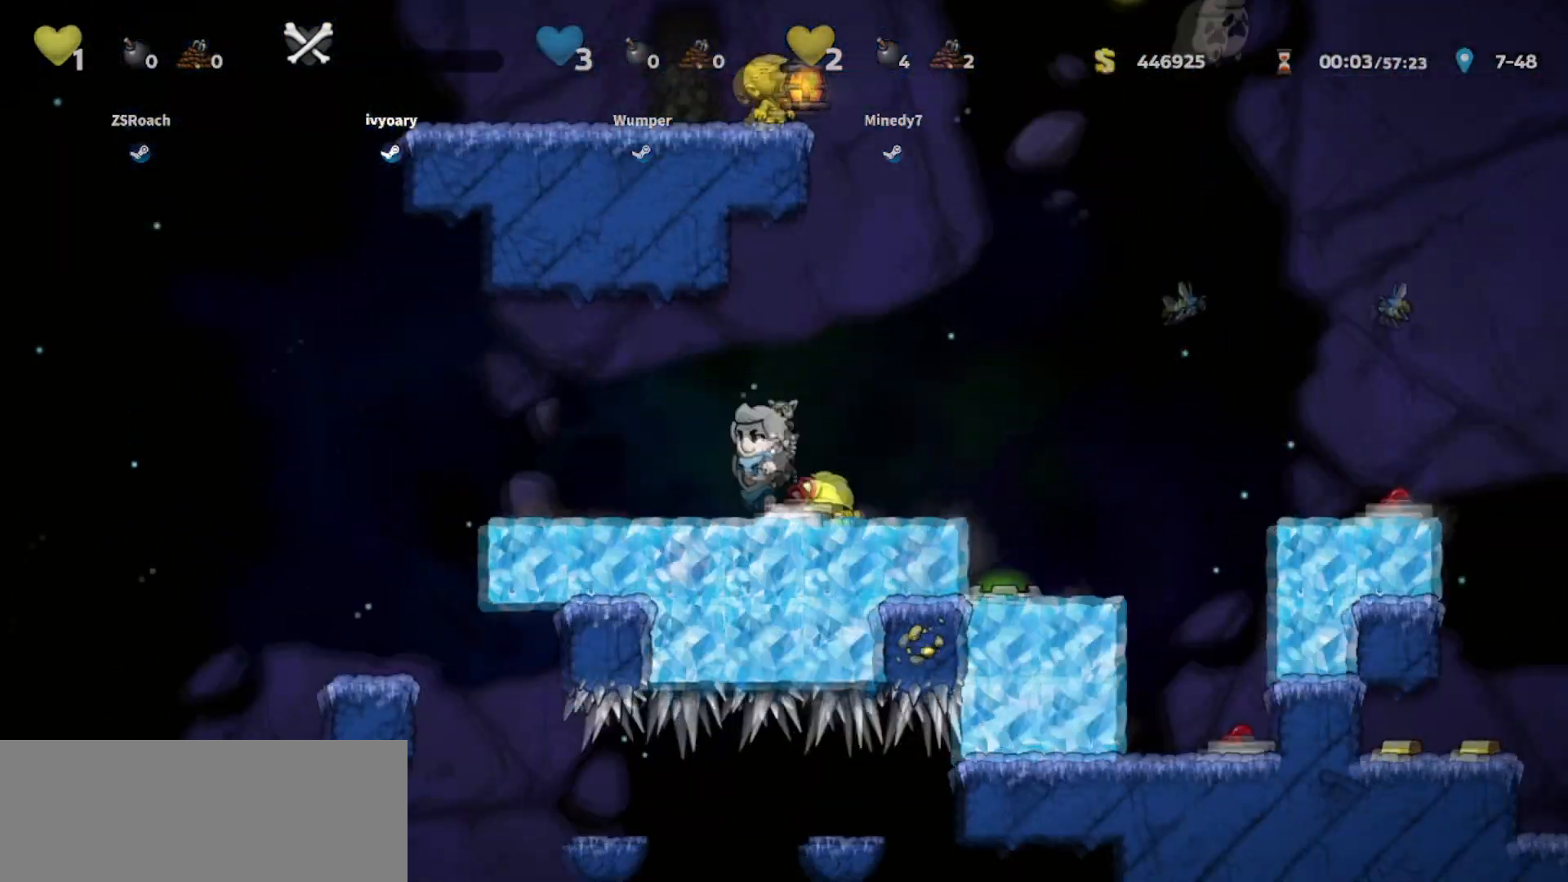
{"keys": ["left"], "events": [[333, "walk", "up"]]}
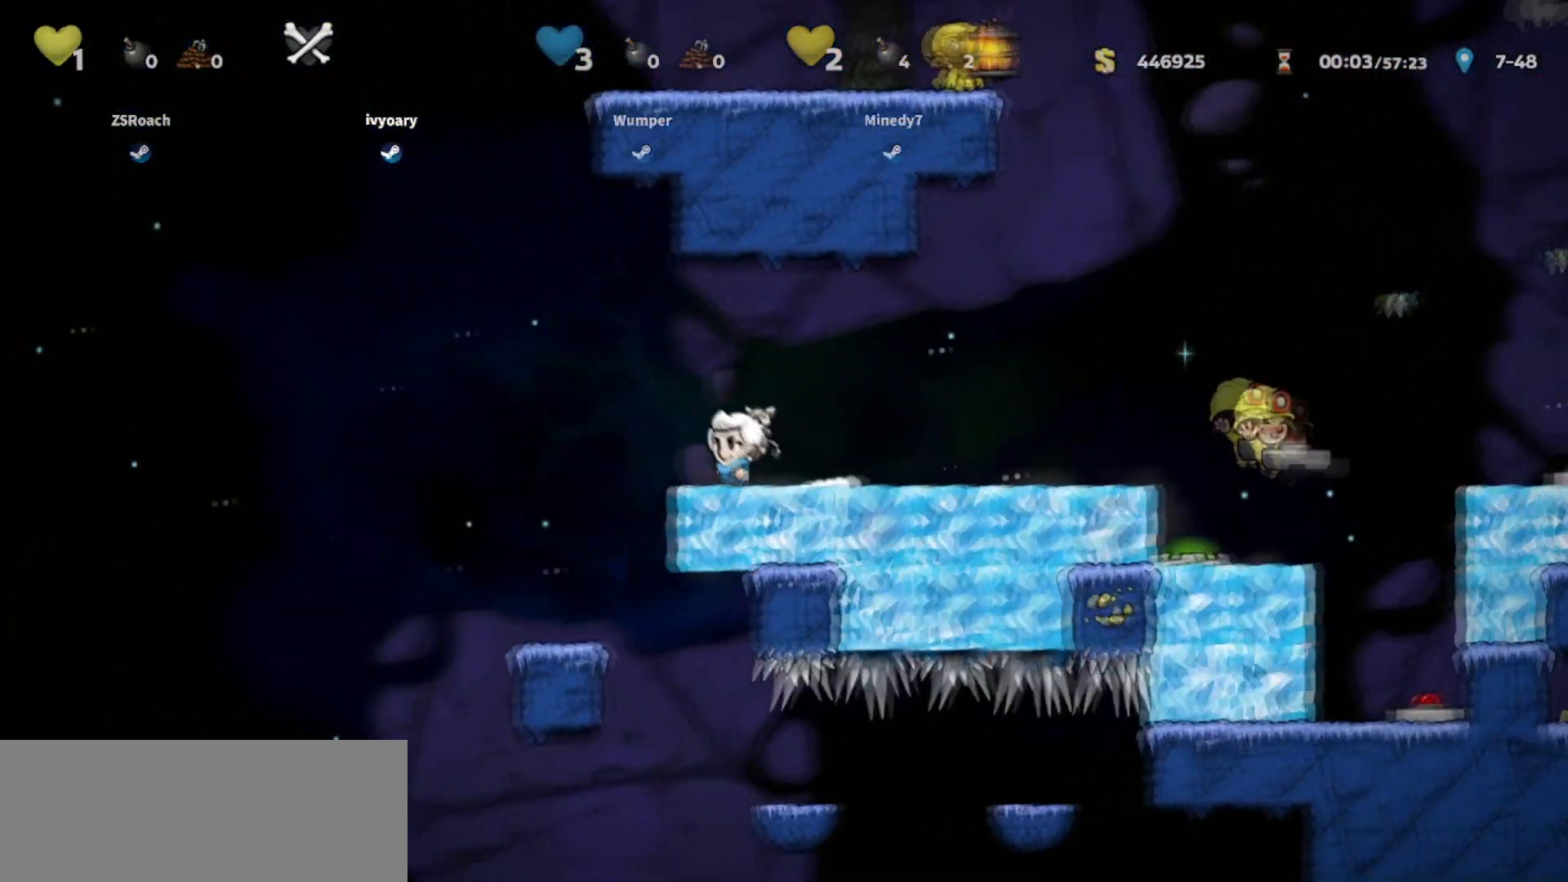
{"keys": ["down", "walk"], "events": [[100, "walk", "down"], [301, "left", "up"], [334, "down", "down"]]}
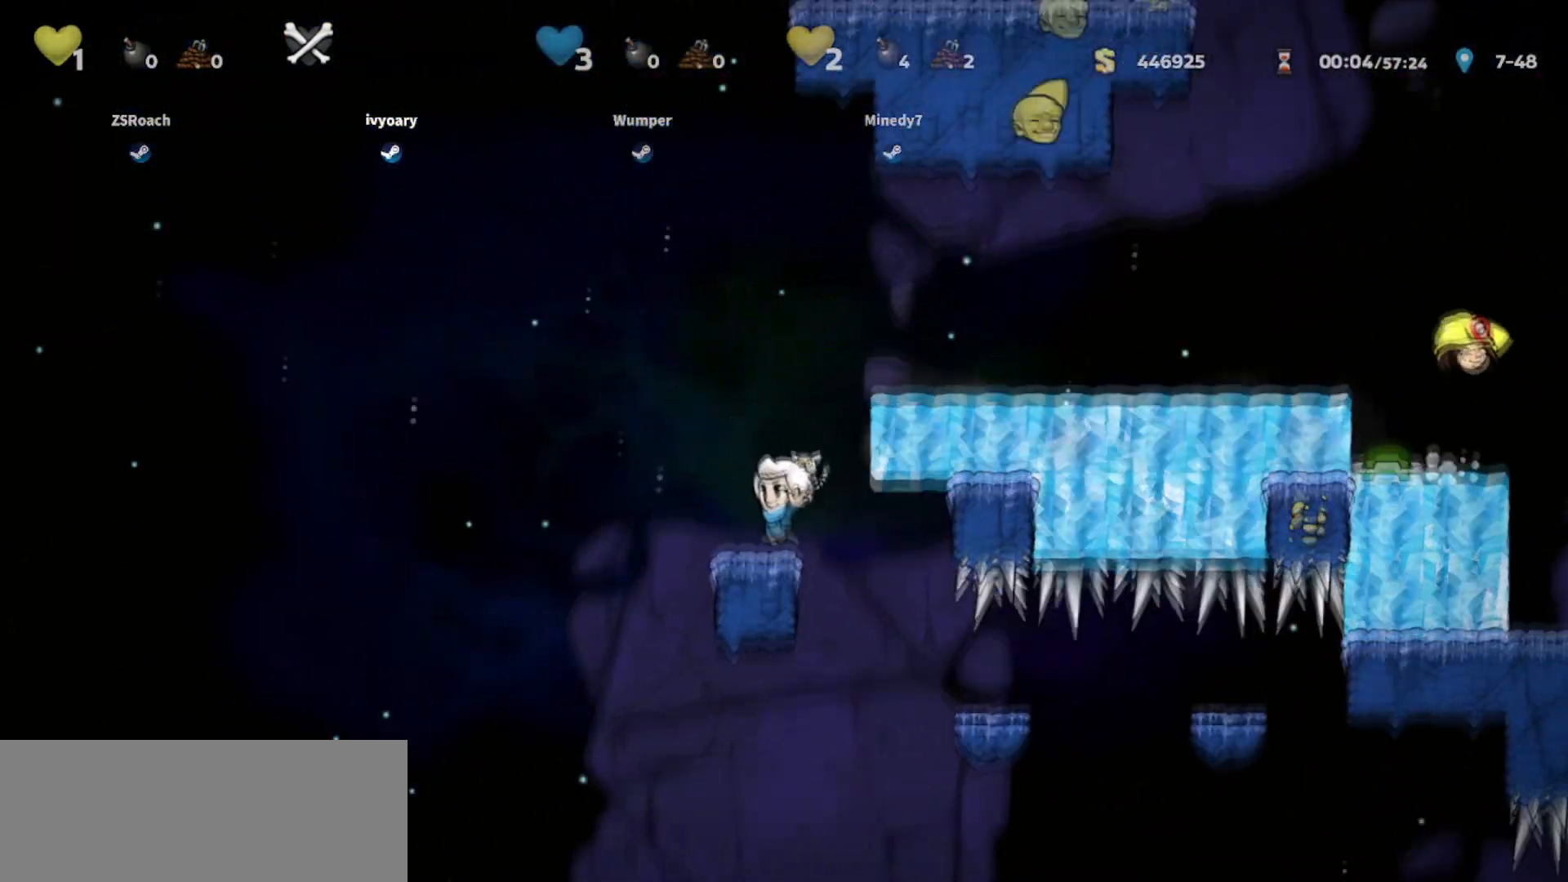
{"keys": ["down", "walk"], "events": []}
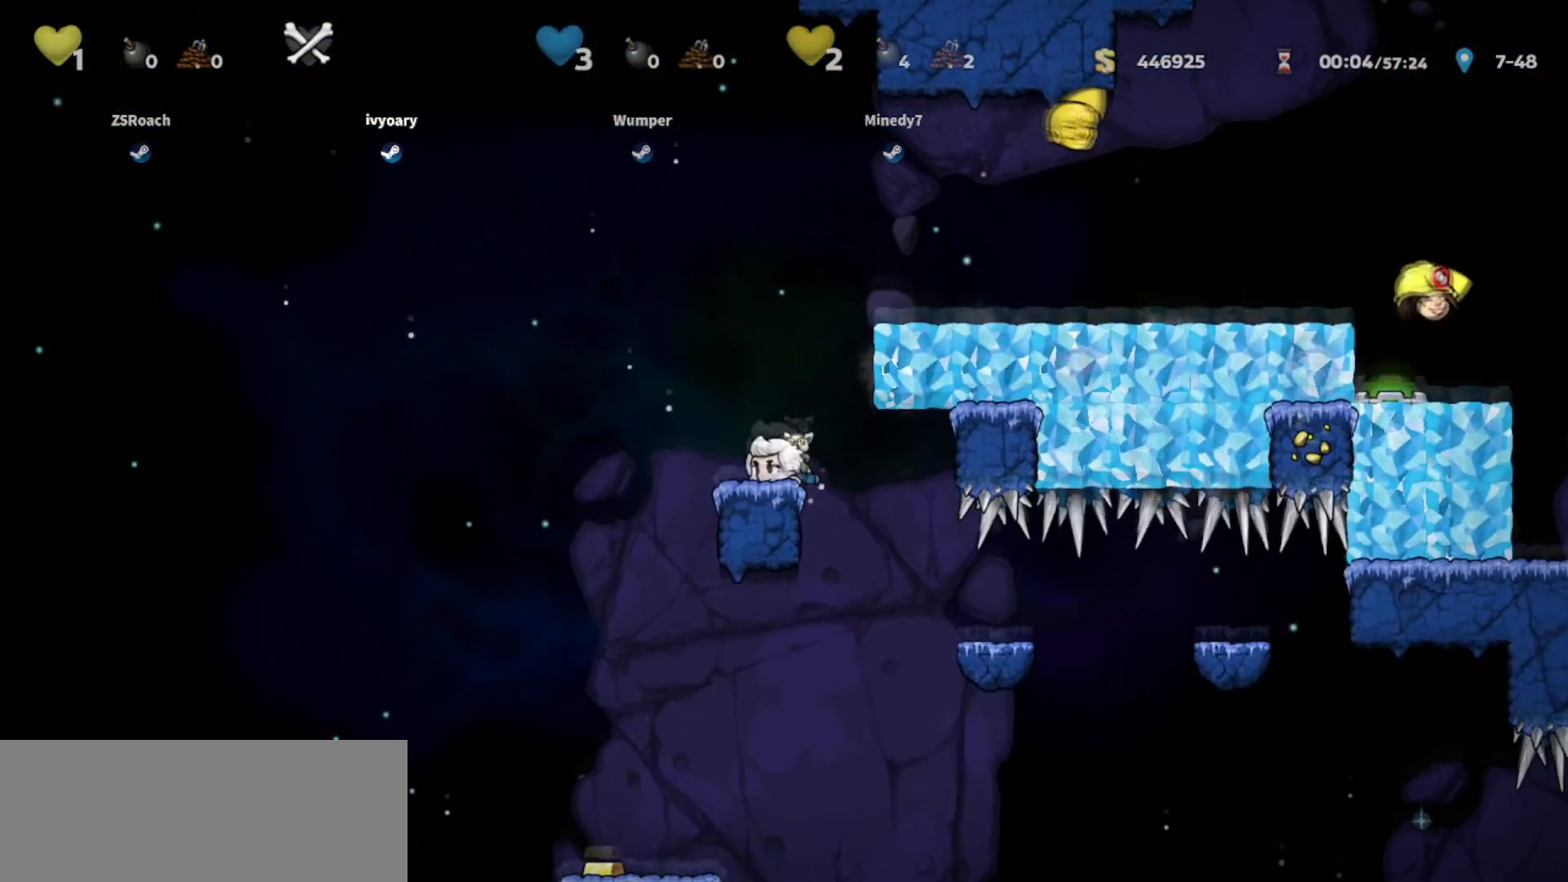
{"keys": ["down", "walk"], "events": []}
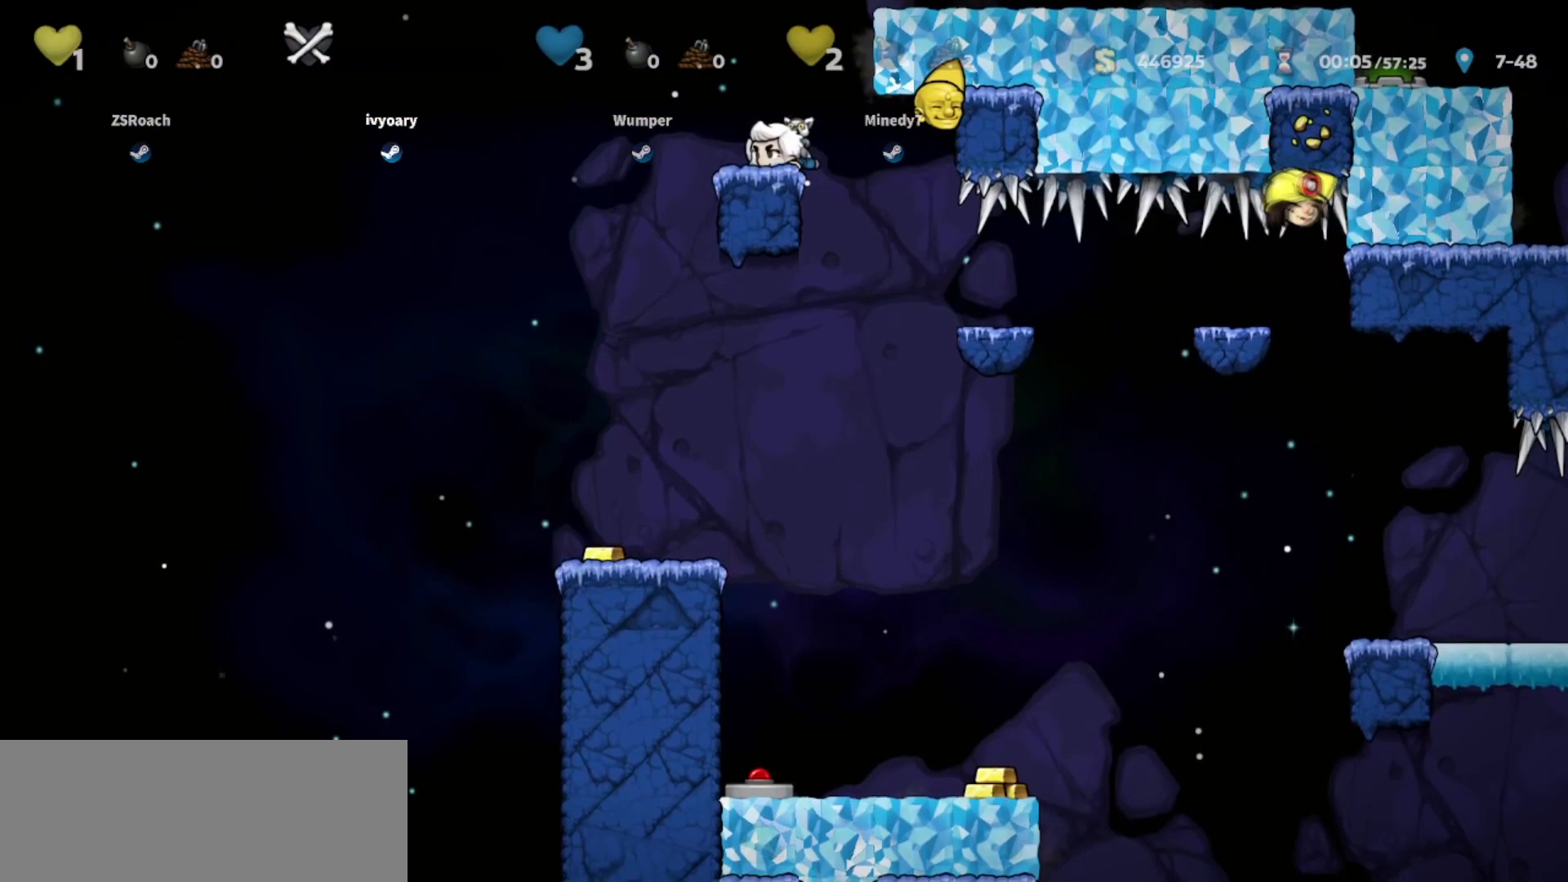
{"keys": ["down", "left", "walk"], "events": [[33, "down", "up"], [100, "right", "down"], [300, "left", "down"], [300, "right", "up"], [467, "down", "down"]]}
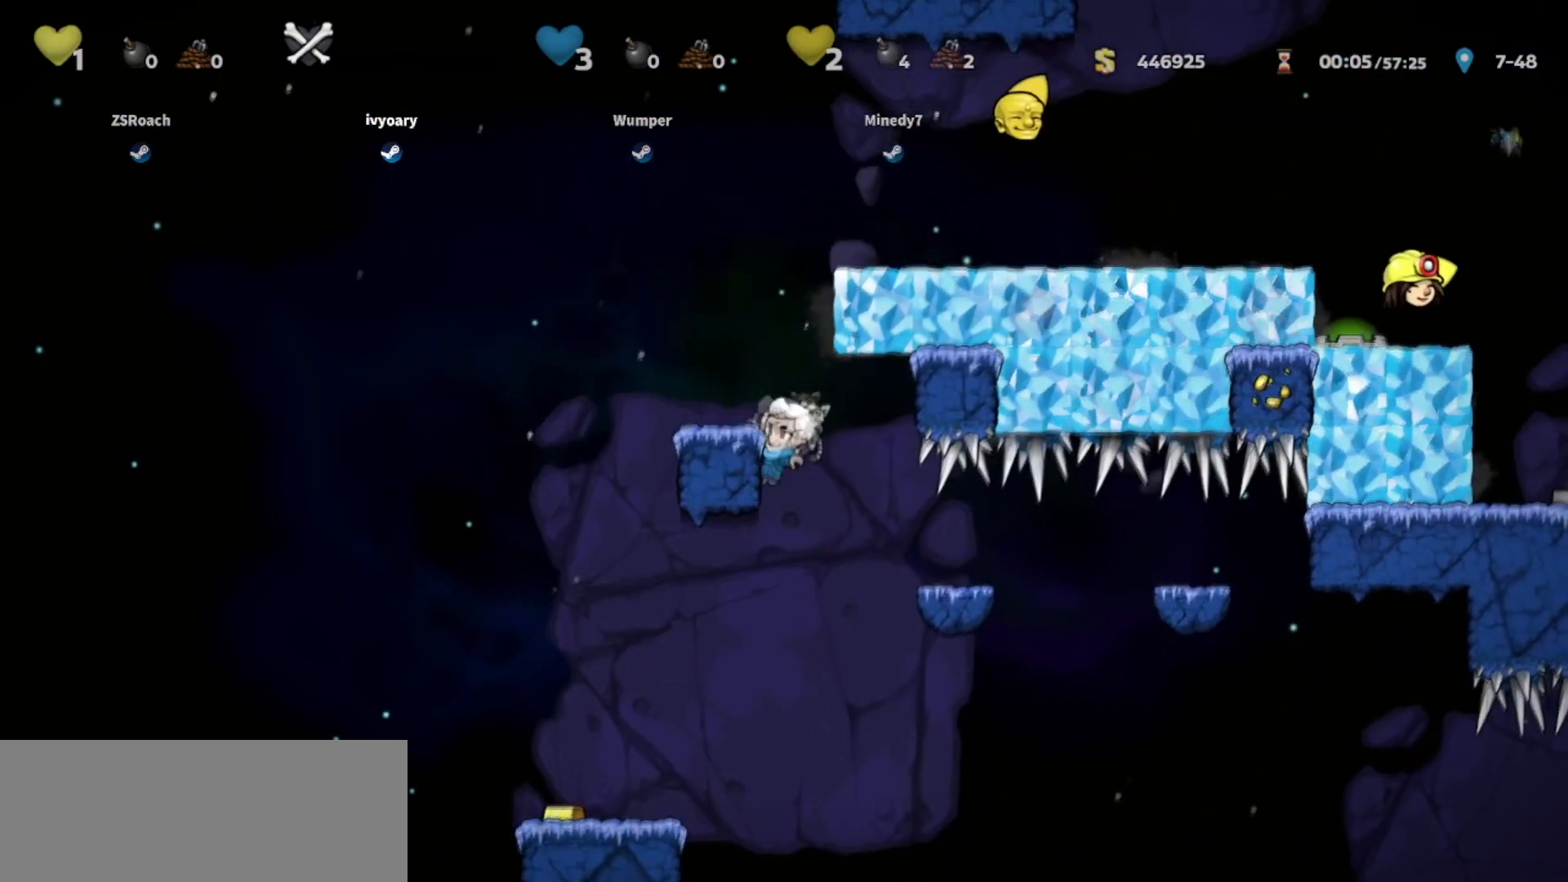
{"keys": ["left"], "events": [[100, "left", "up"], [200, "jump", "down"], [267, "jump", "up"], [301, "left", "down"], [334, "down", "up"], [334, "walk", "up"]]}
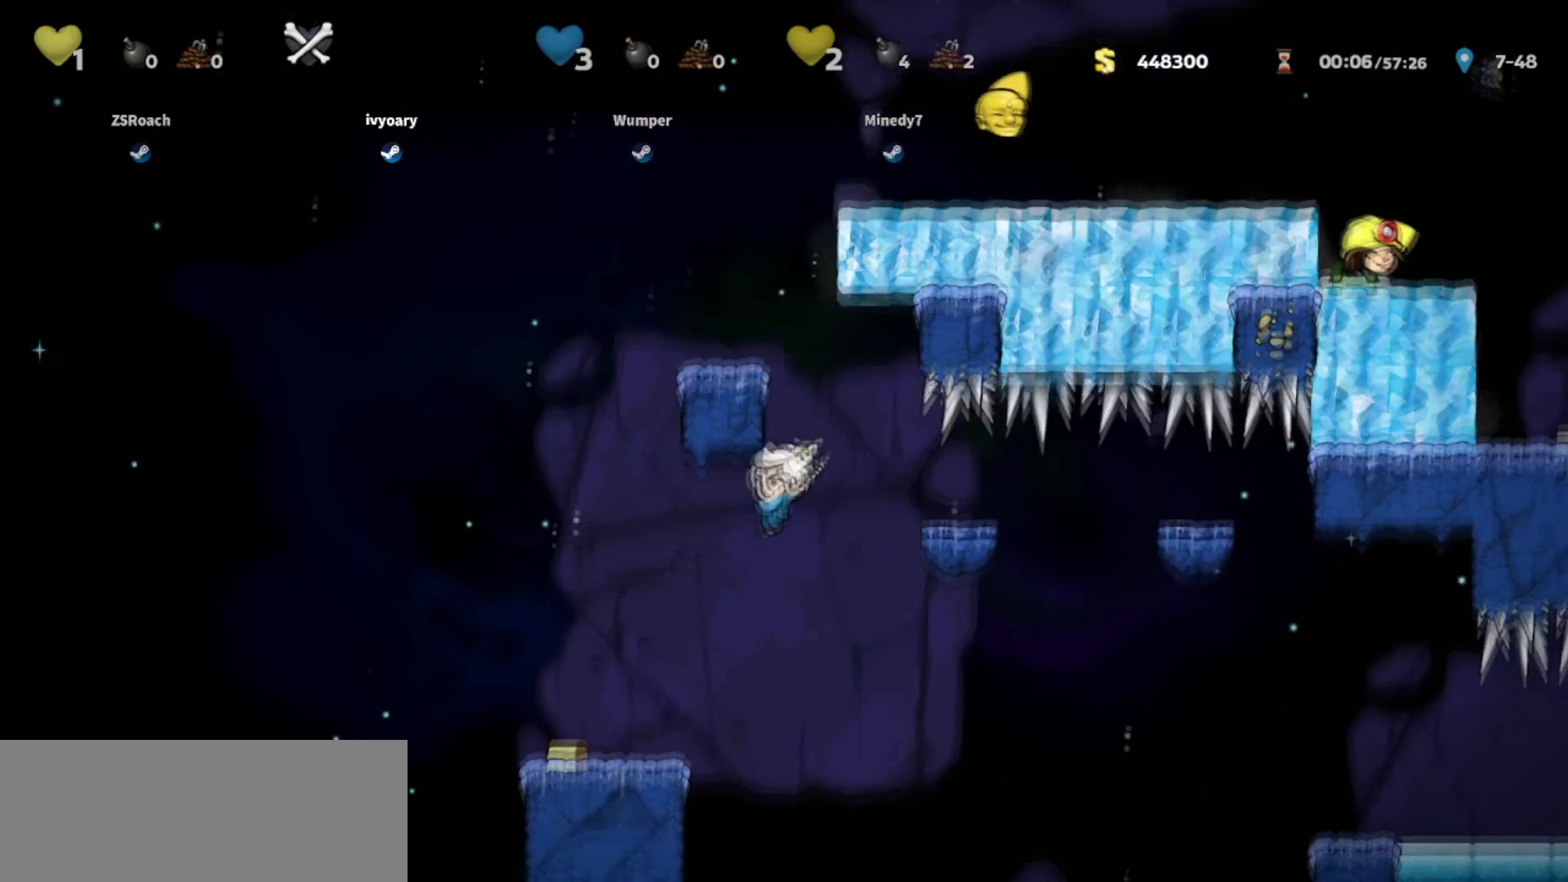
{"keys": ["down", "right", "walk"], "events": [[267, "walk", "down"], [333, "left", "up"], [333, "right", "down"], [500, "down", "down"]]}
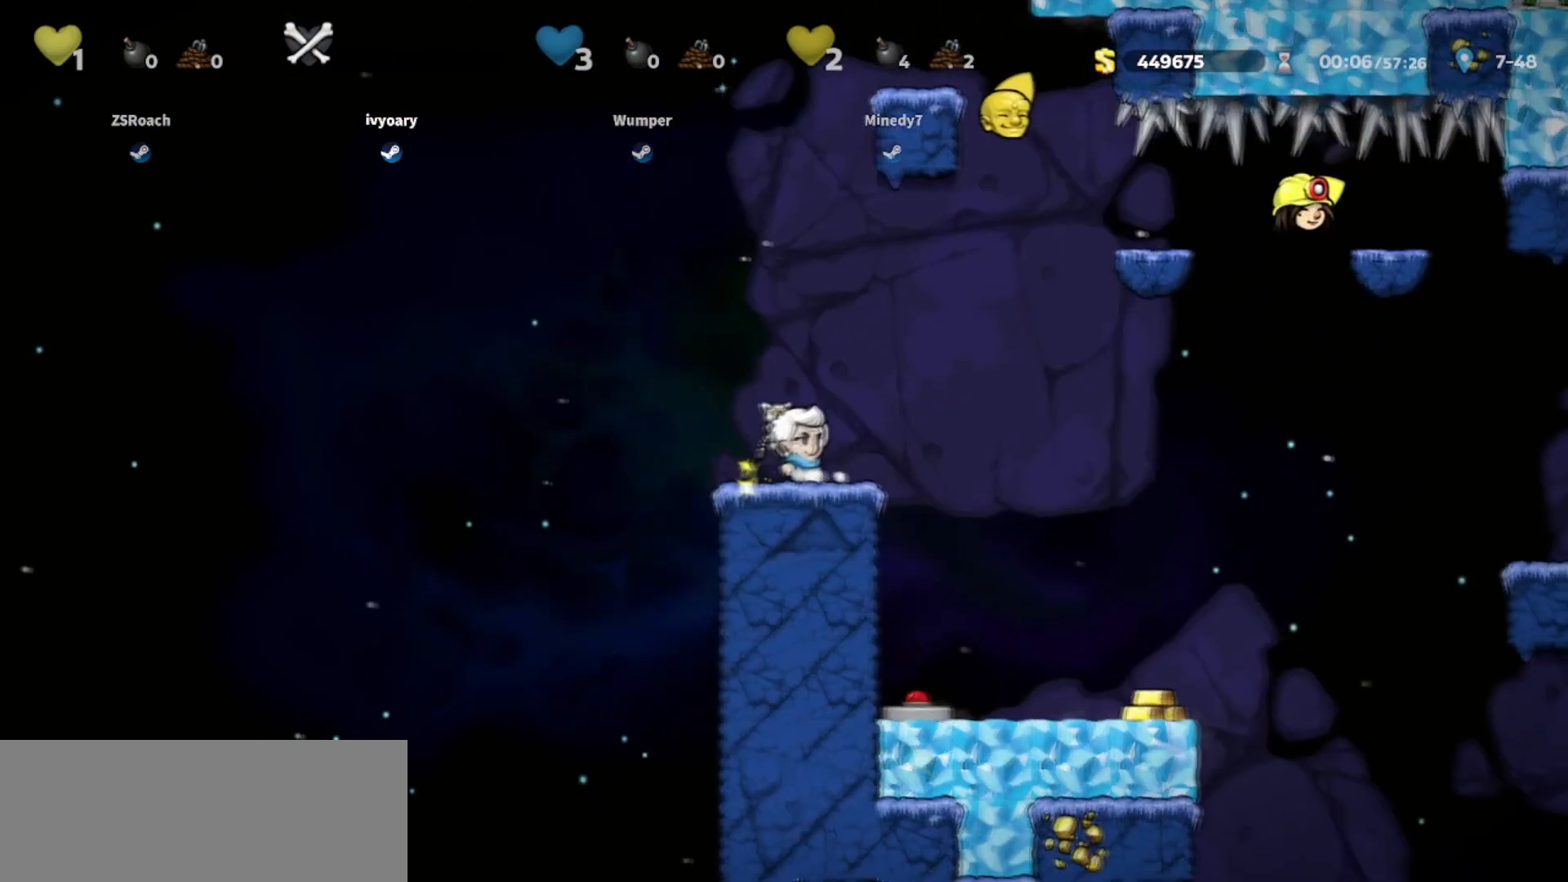
{"keys": ["down", "walk"], "events": [[34, "right", "up"]]}
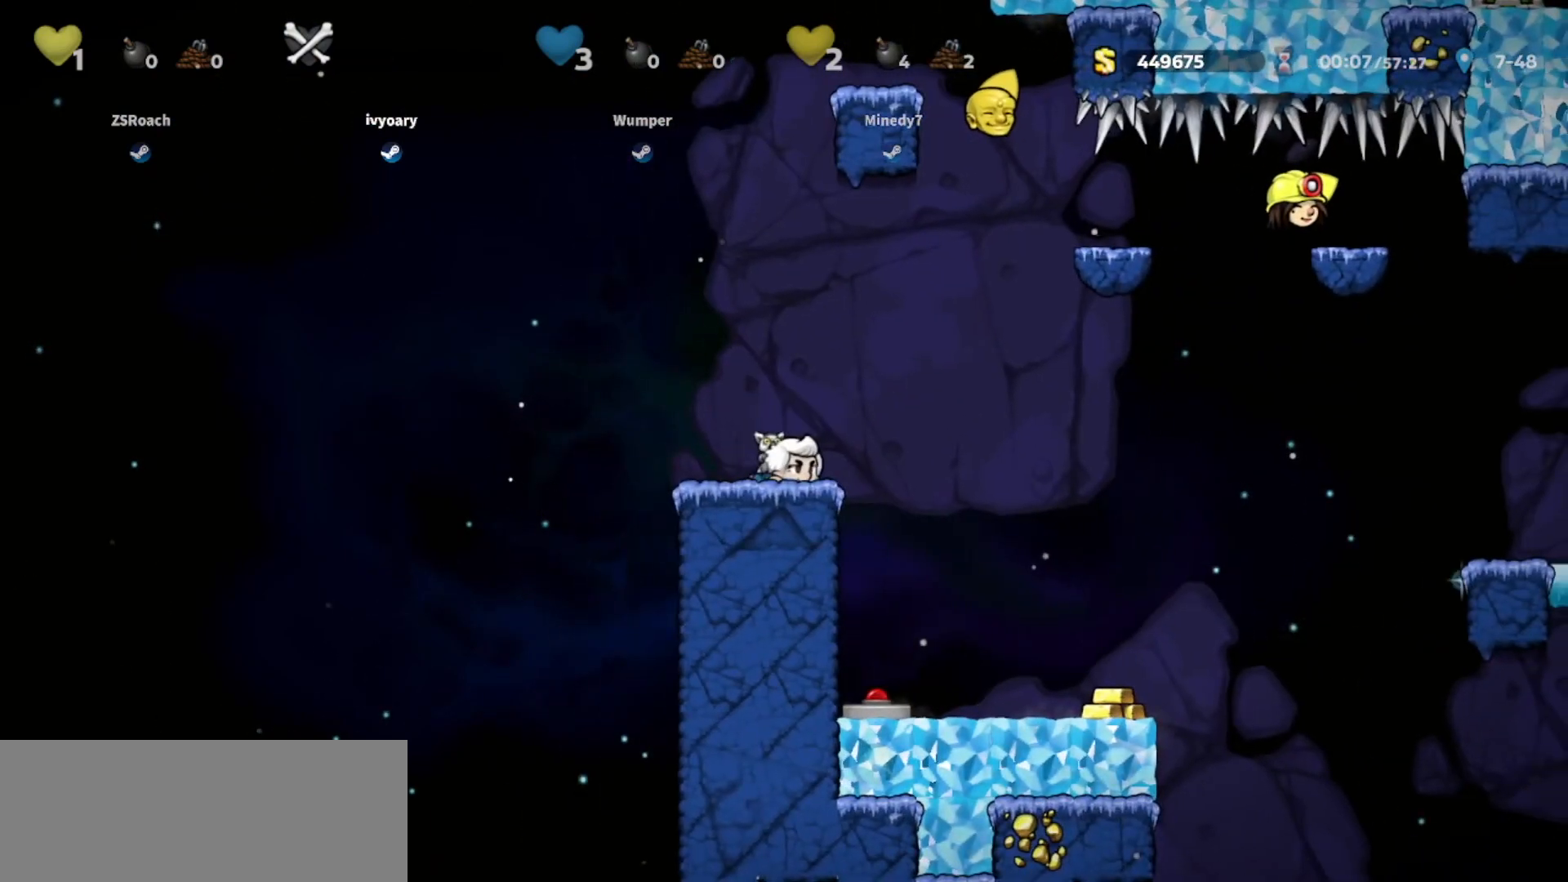
{"keys": ["down", "walk"], "events": []}
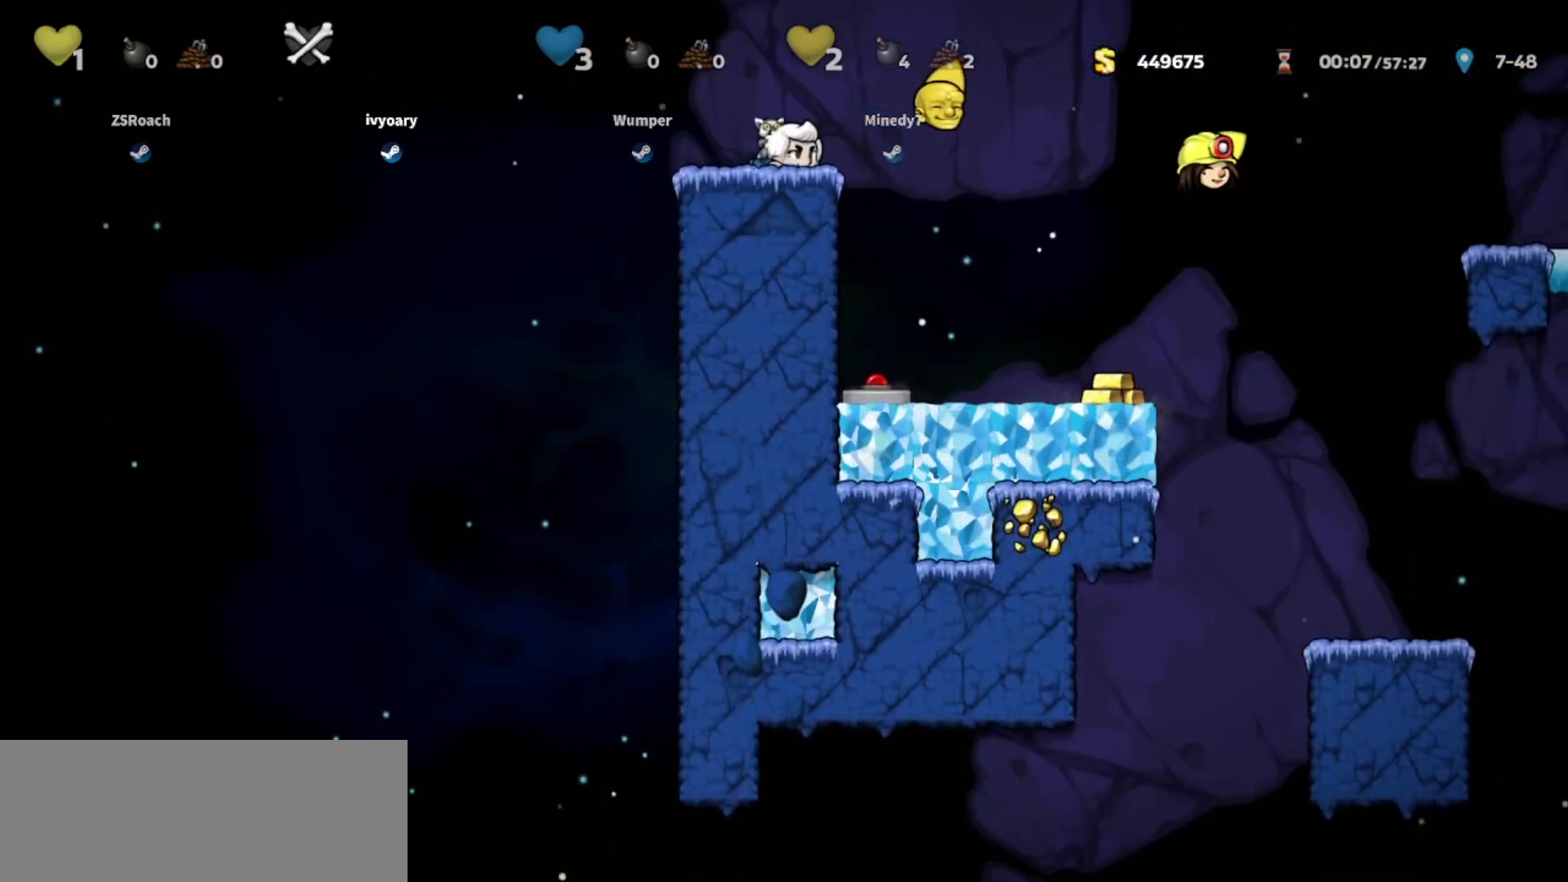
{"keys": ["down", "walk"], "events": []}
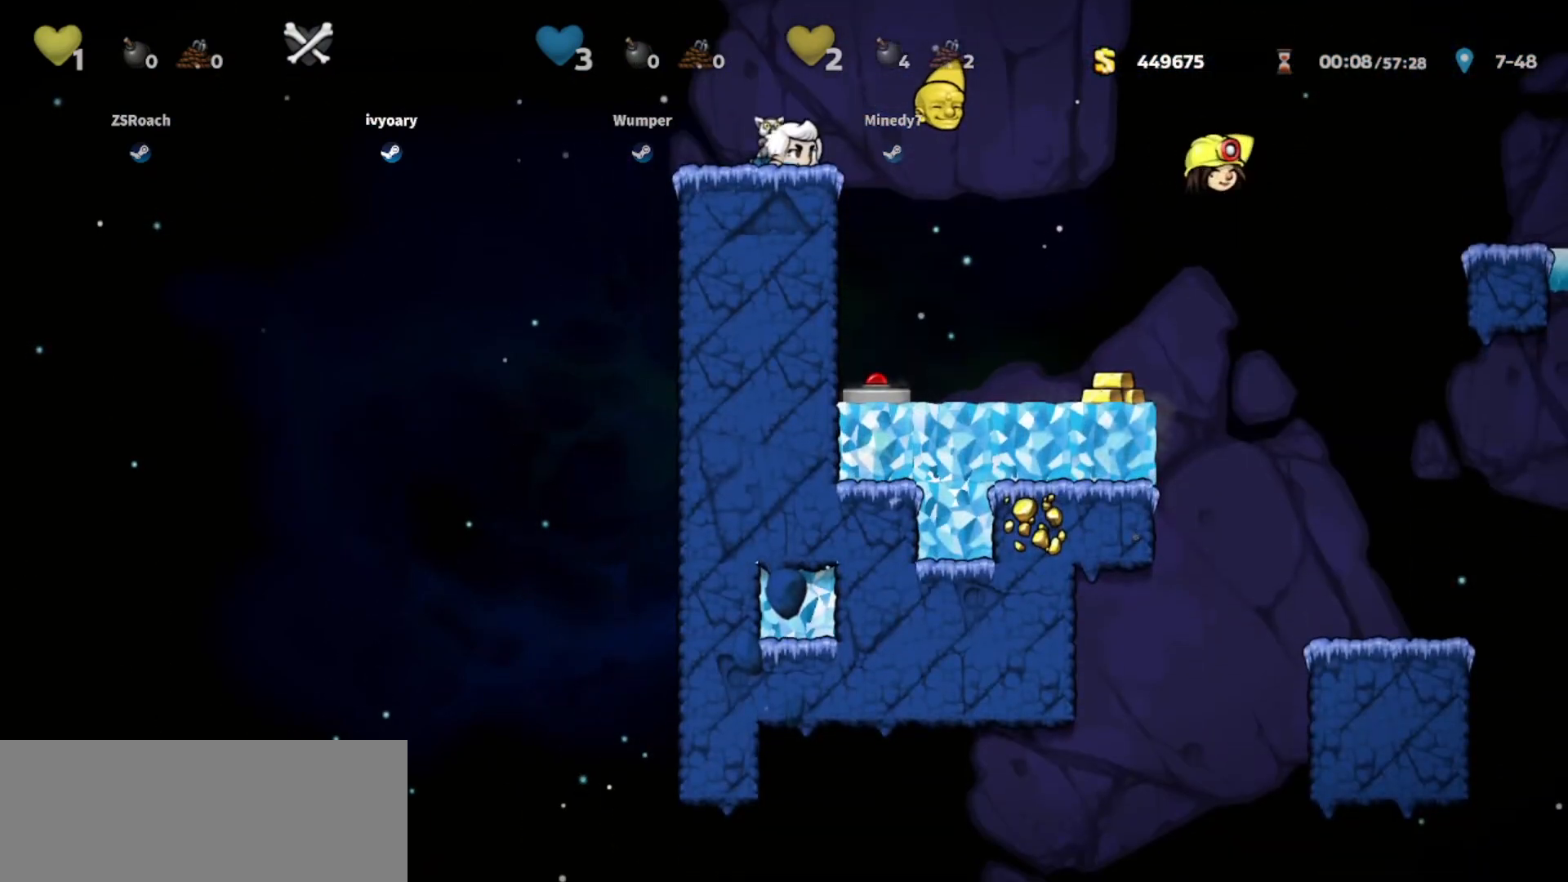
{"keys": ["walk"], "events": [[33, "down", "up"], [233, "left", "down"], [500, "left", "up"]]}
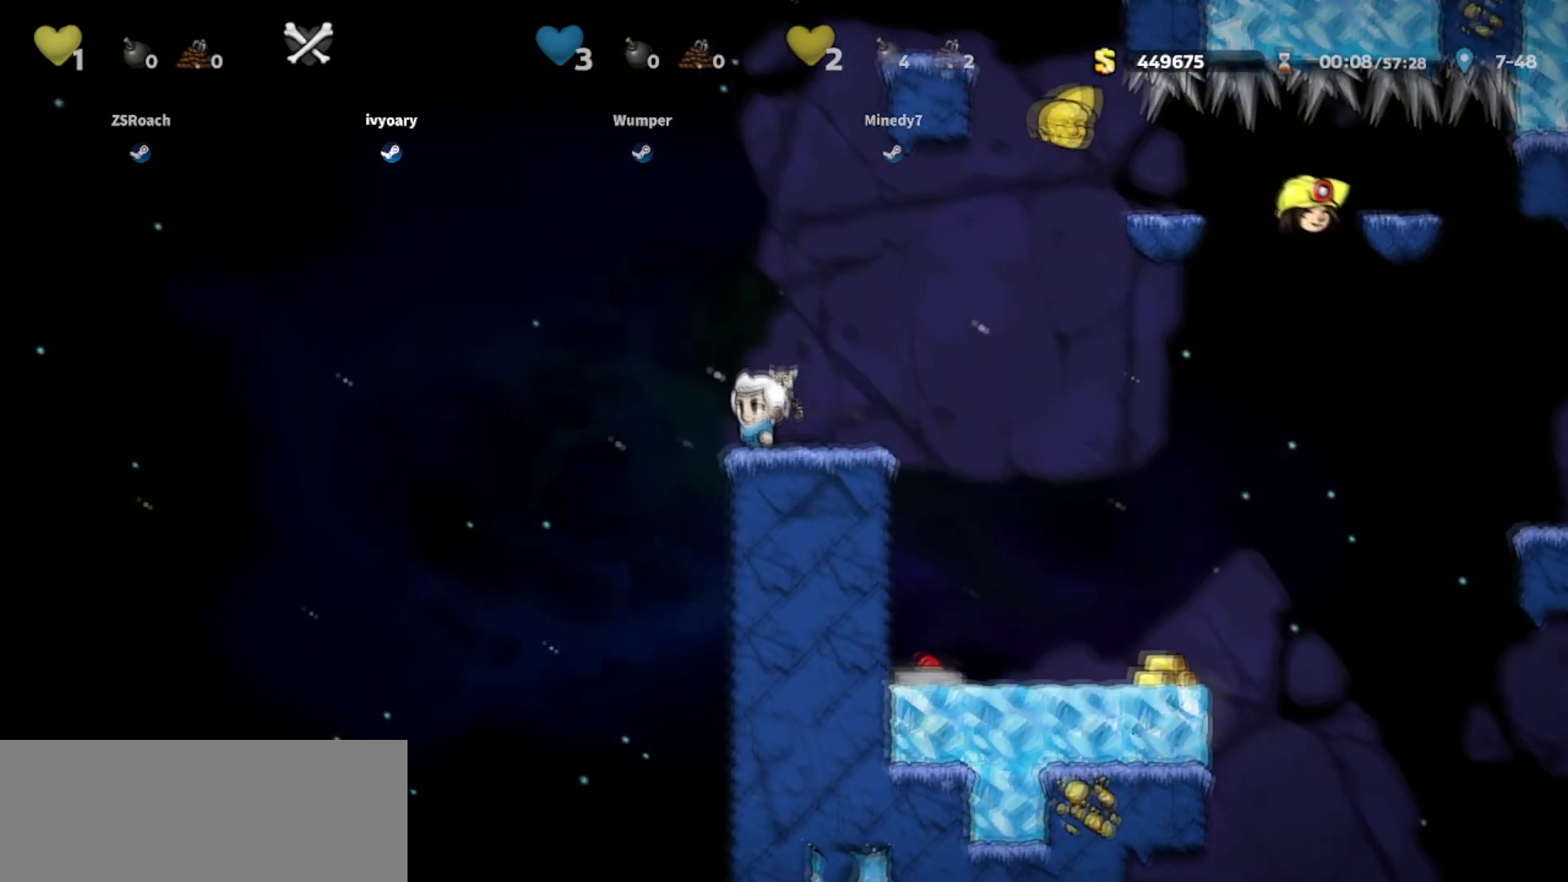
{"keys": ["up"], "events": [[67, "right", "down"], [134, "right", "up"], [200, "up", "down"], [367, "walk", "up"]]}
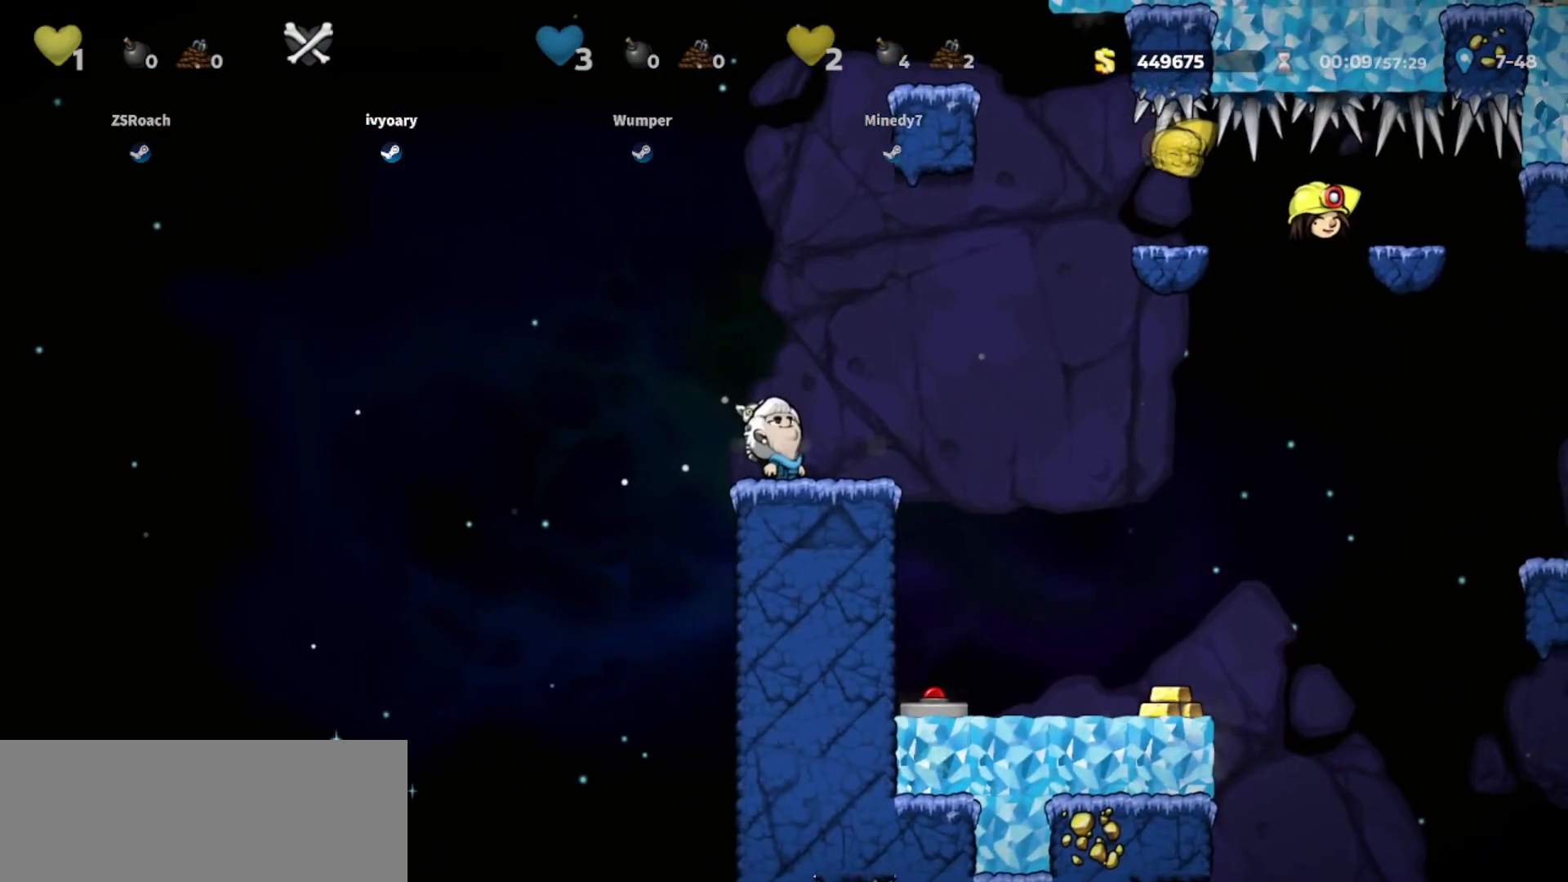
{"keys": ["up"], "events": []}
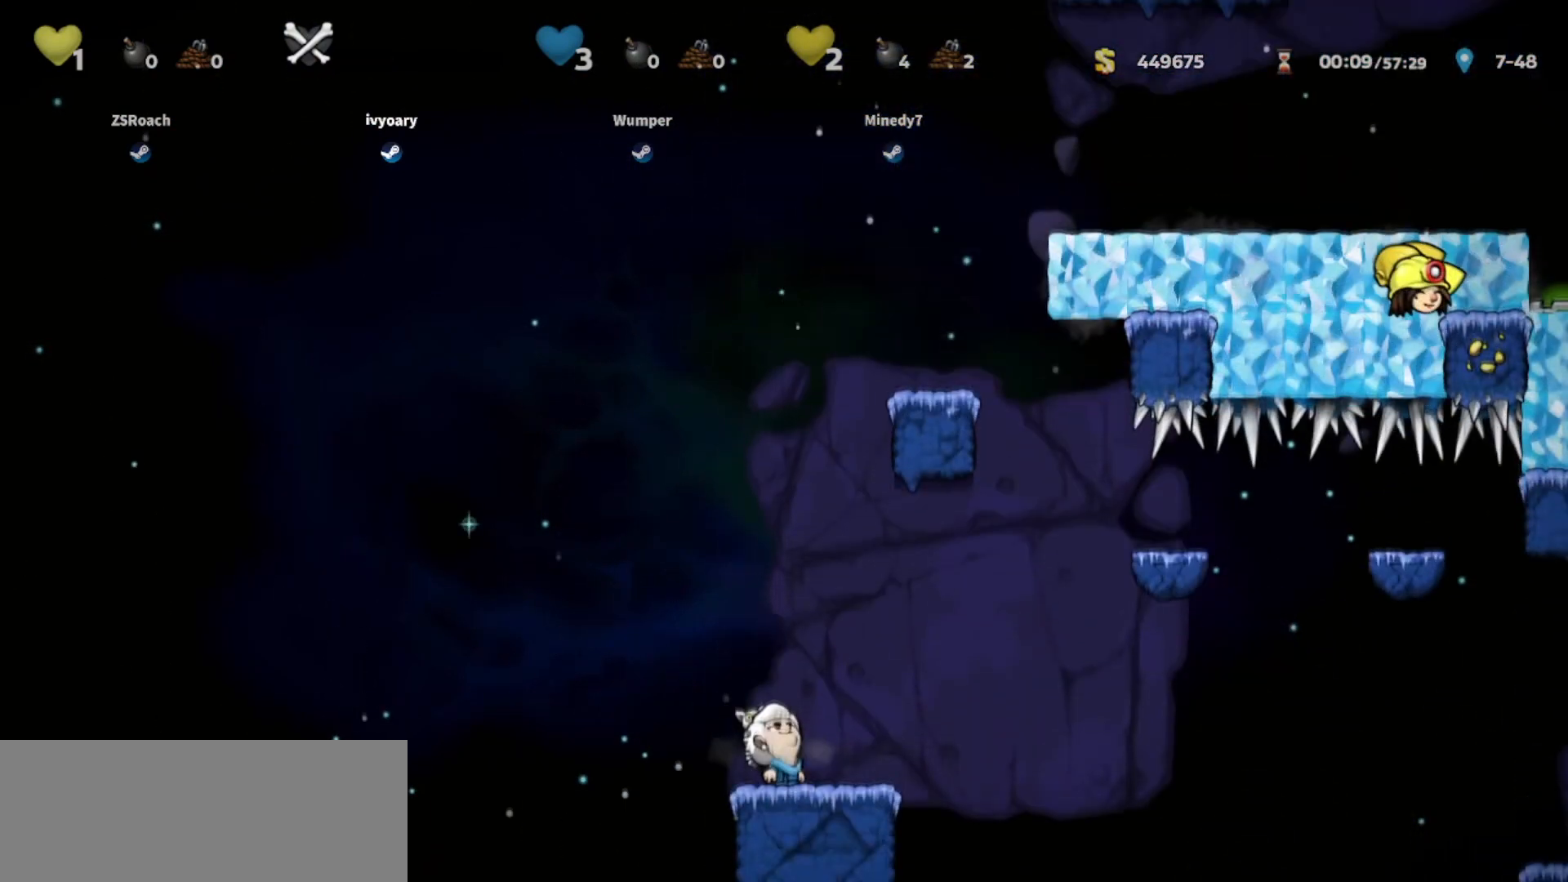
{"keys": [], "events": [[434, "up", "up"]]}
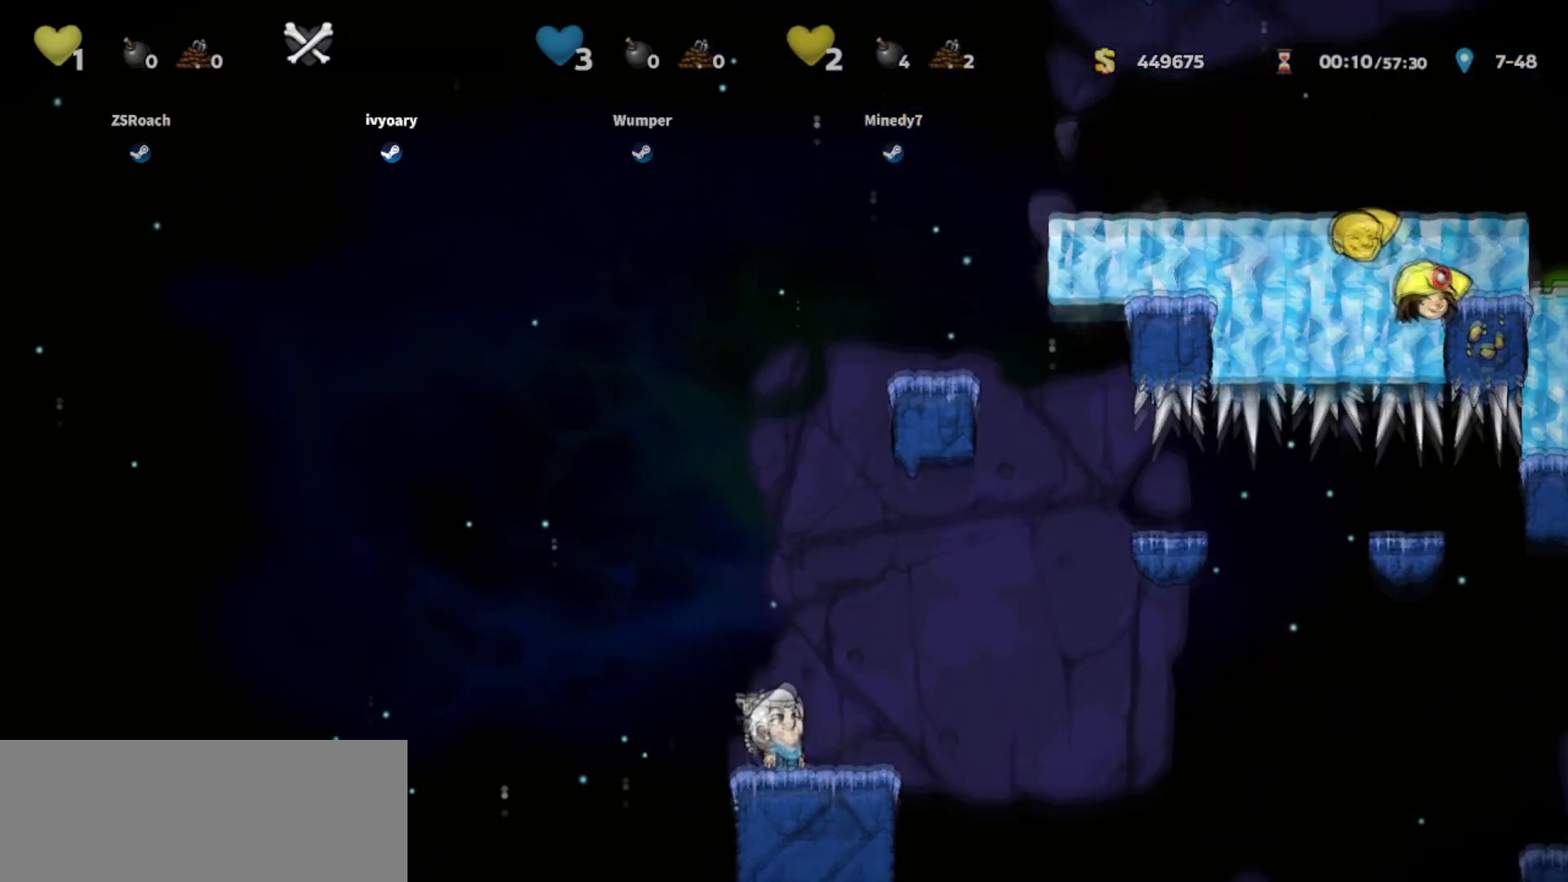
{"keys": ["walk"], "events": [[67, "walk", "down"], [200, "right", "down"], [367, "right", "up"]]}
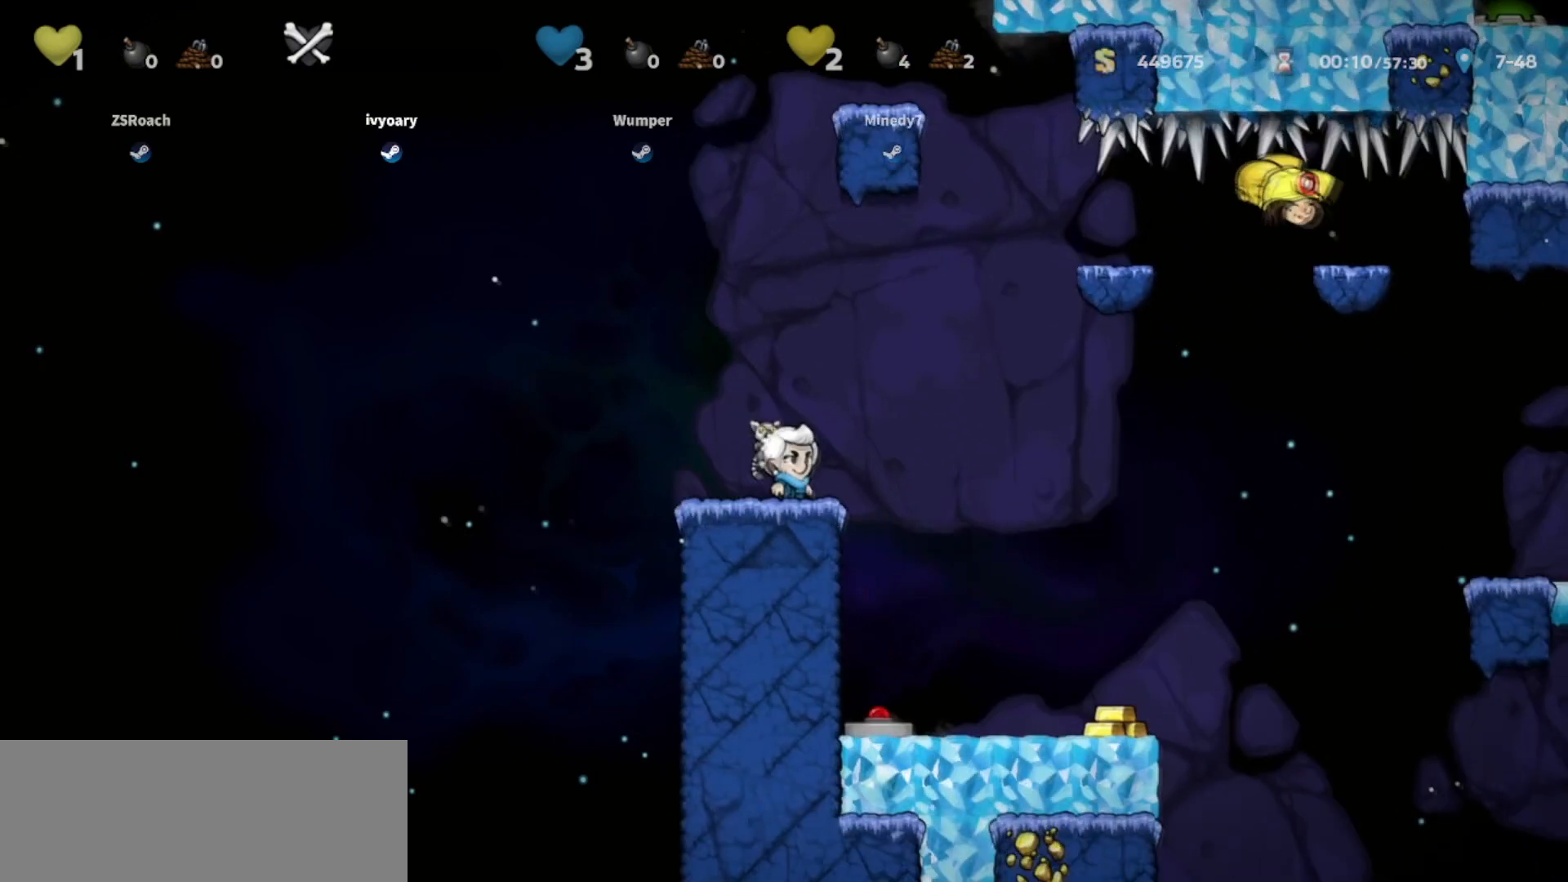
{"keys": ["up", "walk"], "events": [[401, "up", "down"]]}
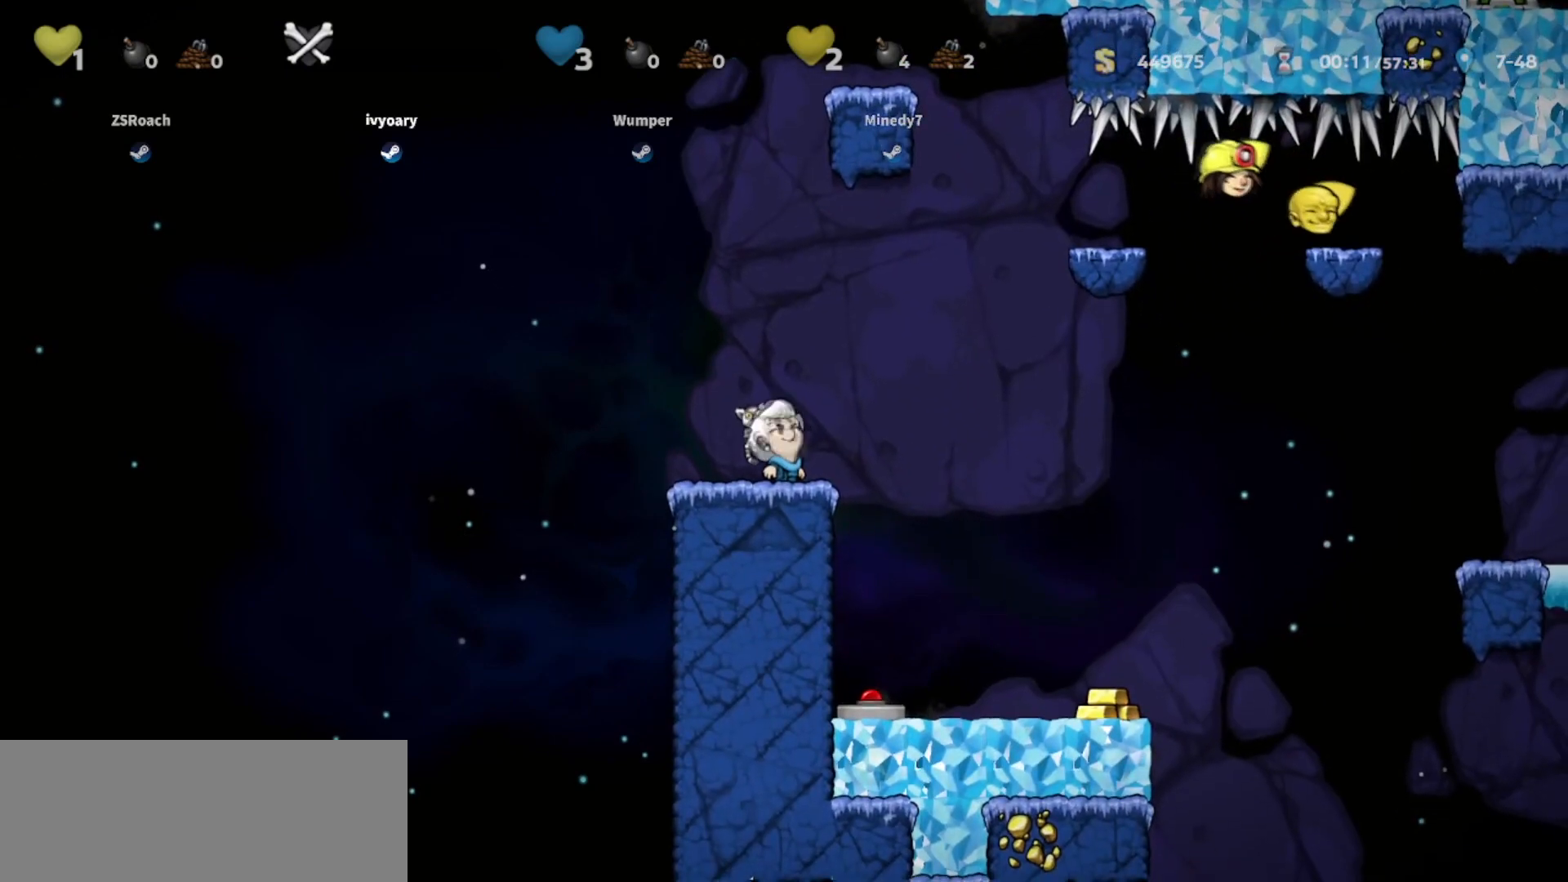
{"keys": ["right", "walk"], "events": [[267, "up", "up"], [400, "right", "down"]]}
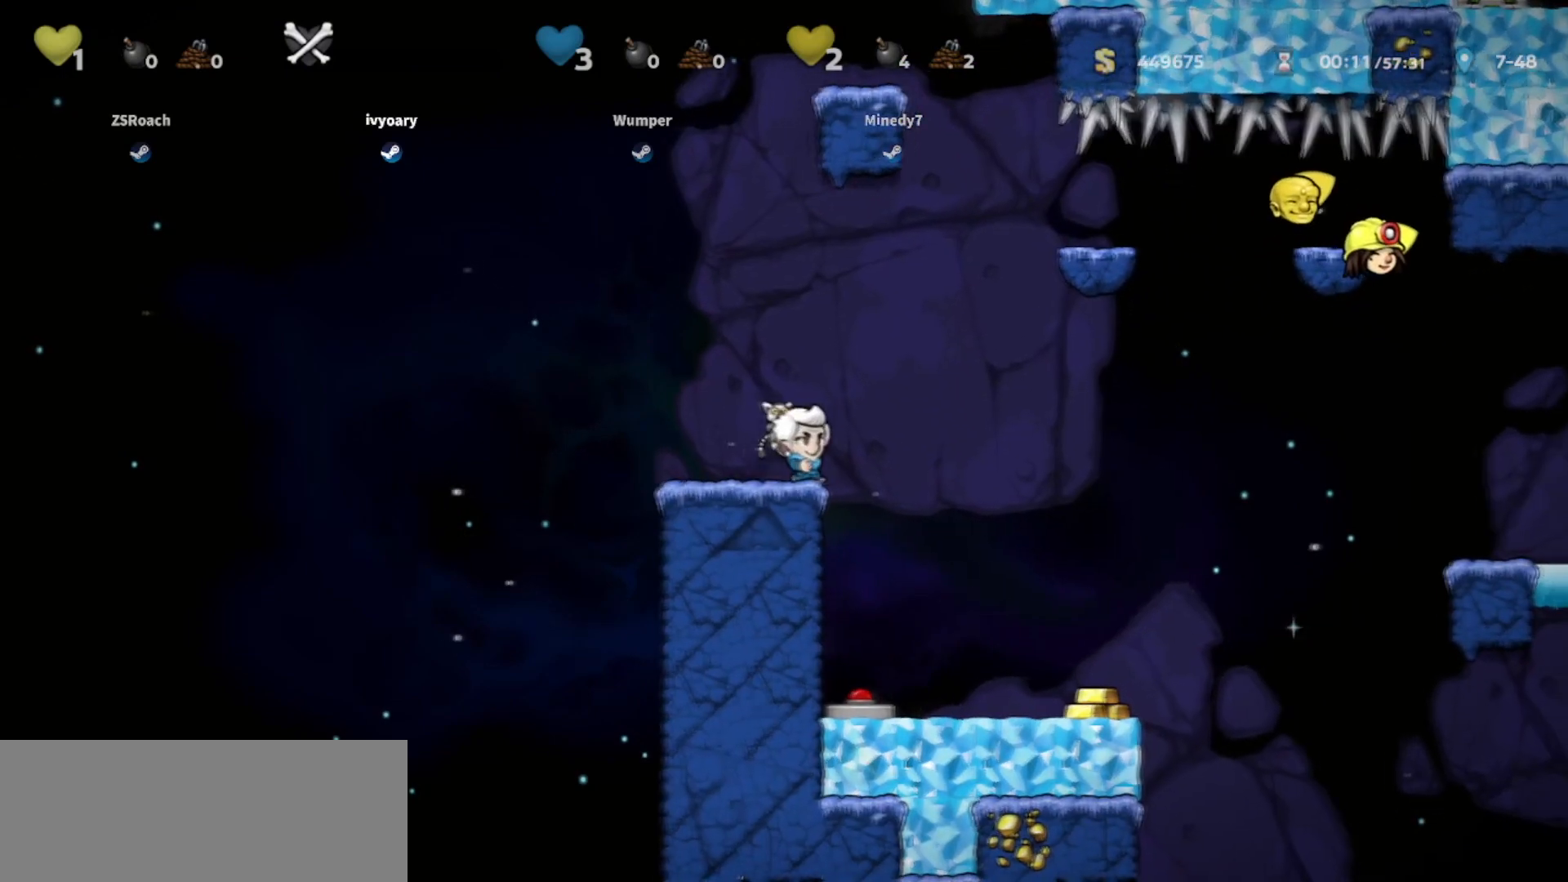
{"keys": ["down", "left", "walk"], "events": [[234, "right", "up"], [434, "left", "down"], [501, "down", "down"]]}
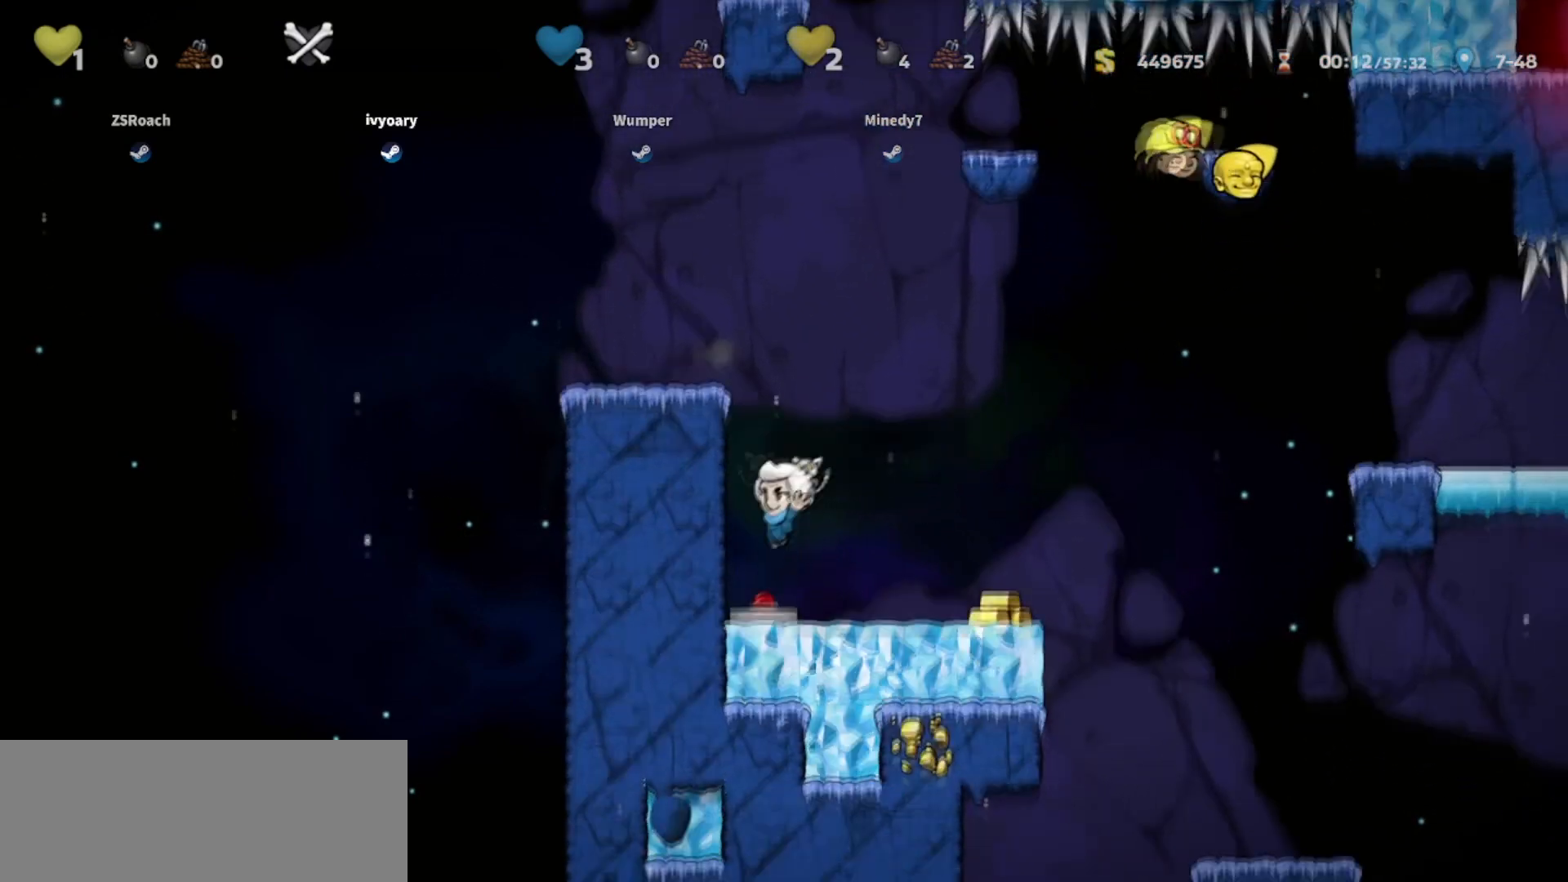
{"keys": ["walk"], "events": [[100, "left", "up"], [133, "whip", "down"], [233, "whip", "up"], [434, "down", "up"]]}
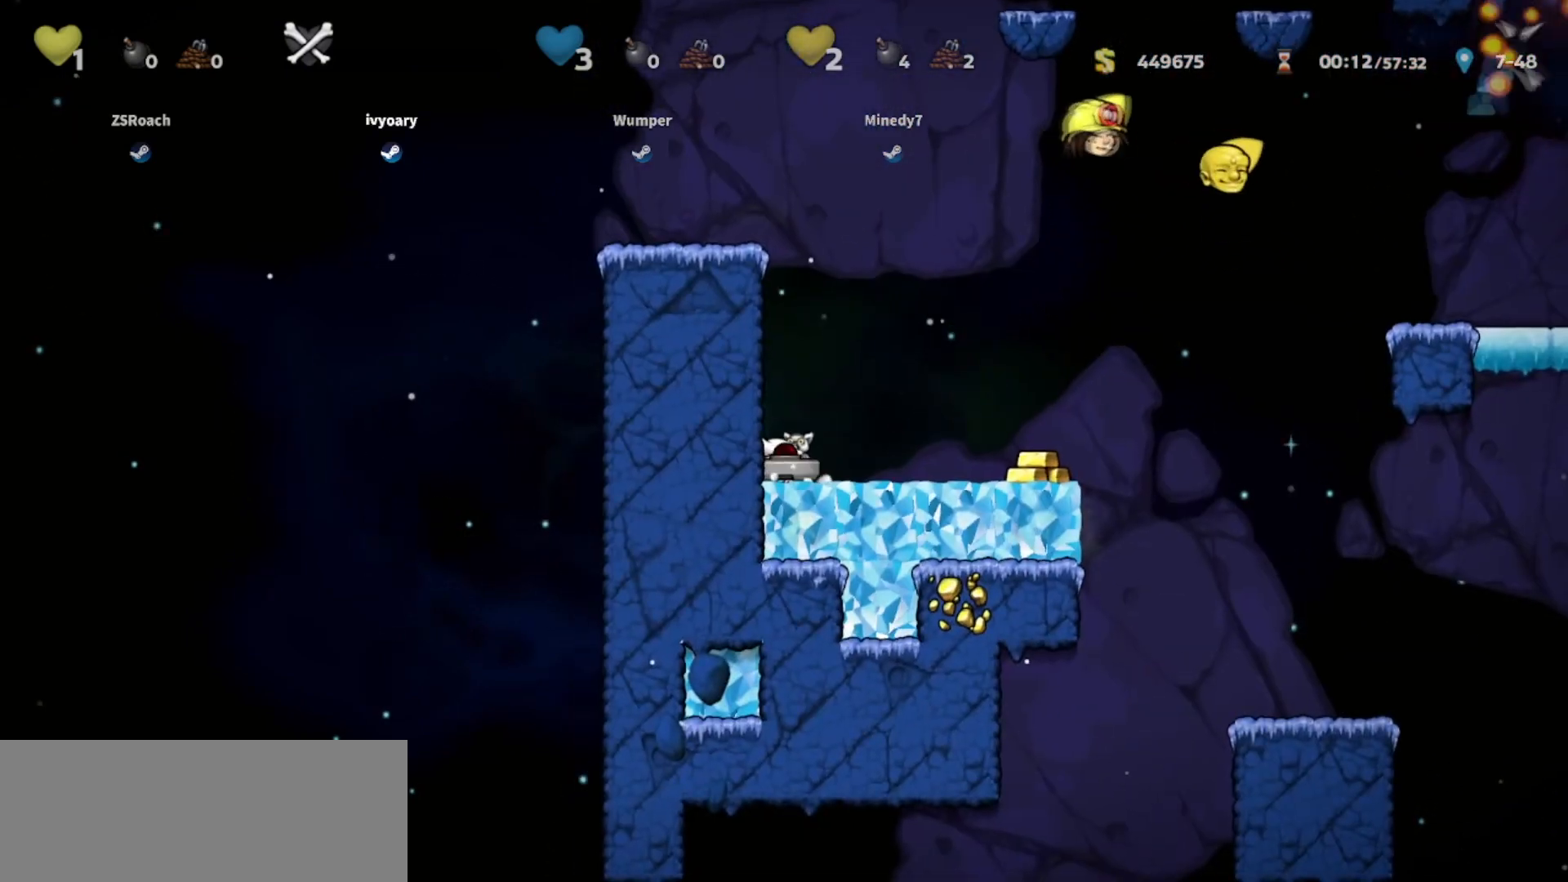
{"keys": ["right", "walk"], "events": [[67, "right", "down"], [167, "walk", "up"], [234, "walk", "down"]]}
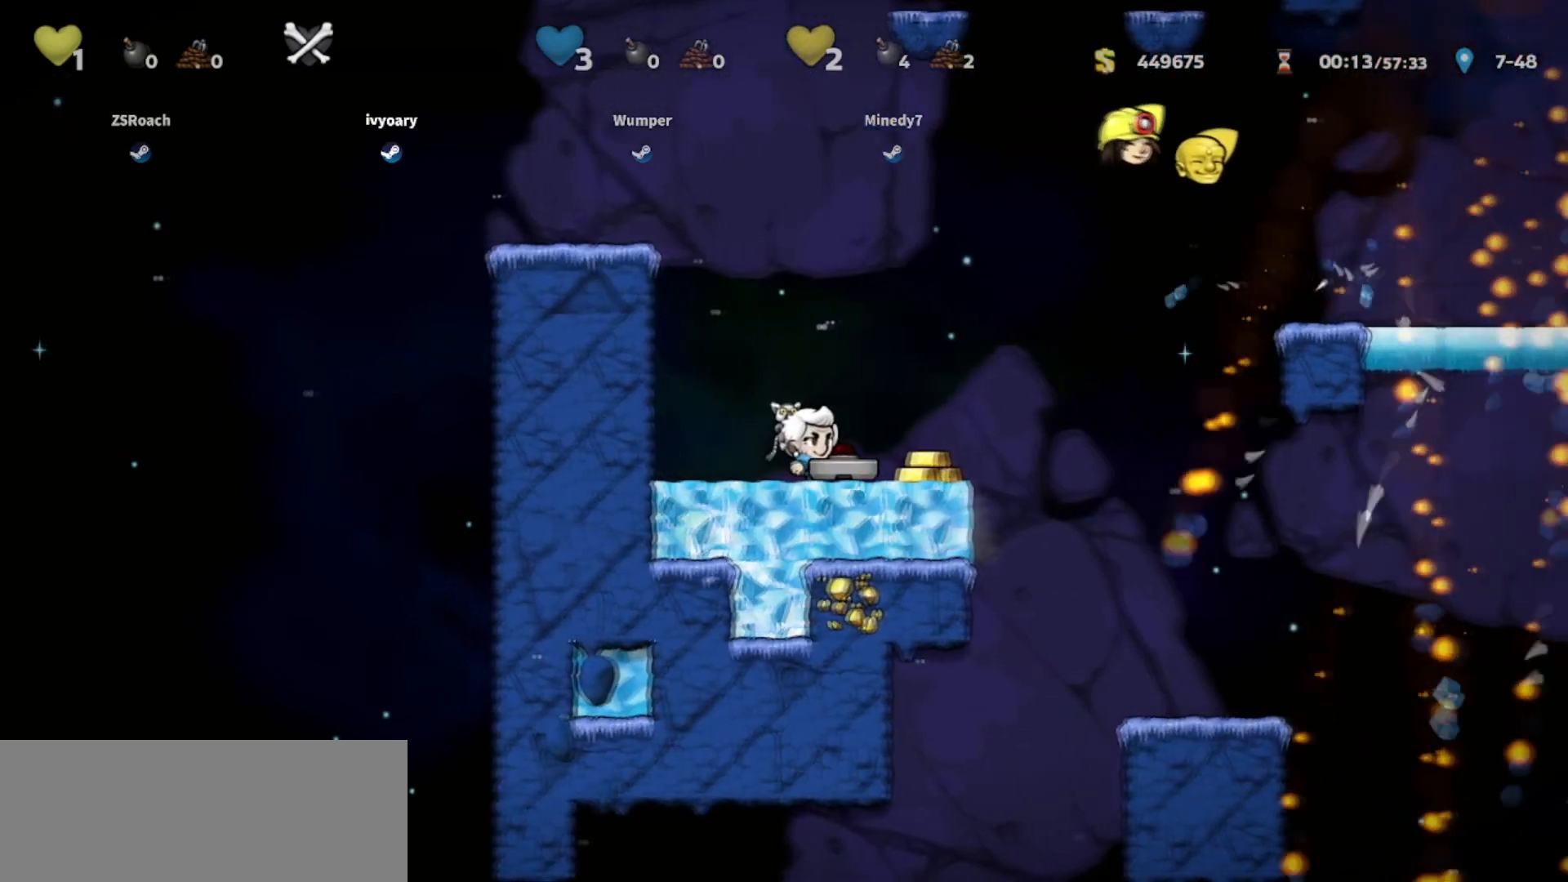
{"keys": ["down", "walk"], "events": [[267, "left", "down"], [267, "right", "up"], [400, "down", "down"], [434, "left", "up"]]}
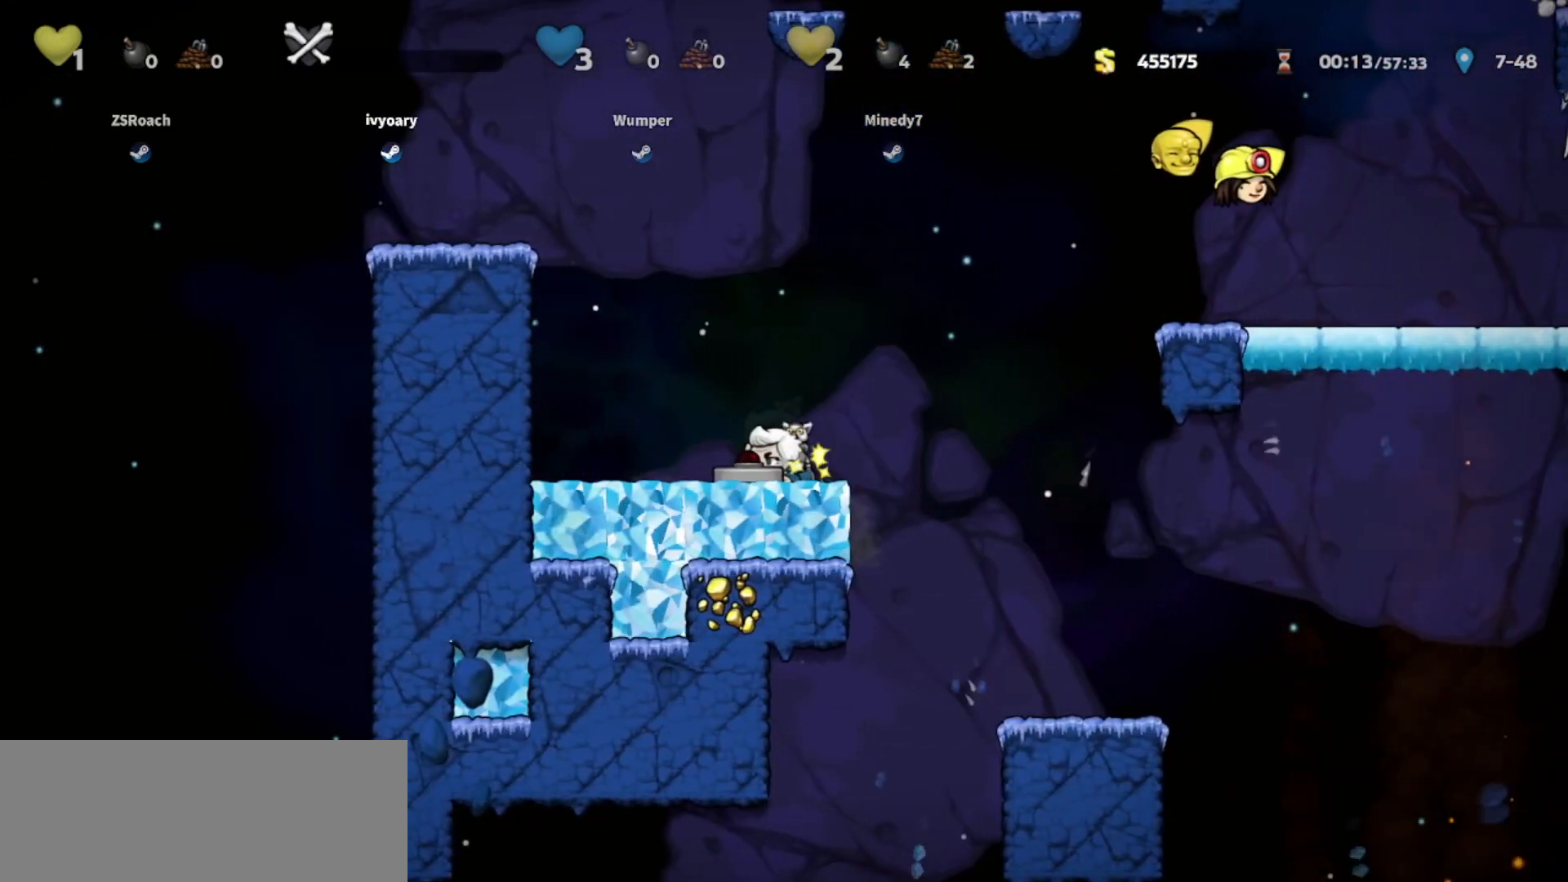
{"keys": ["down"], "events": [[167, "walk", "up"]]}
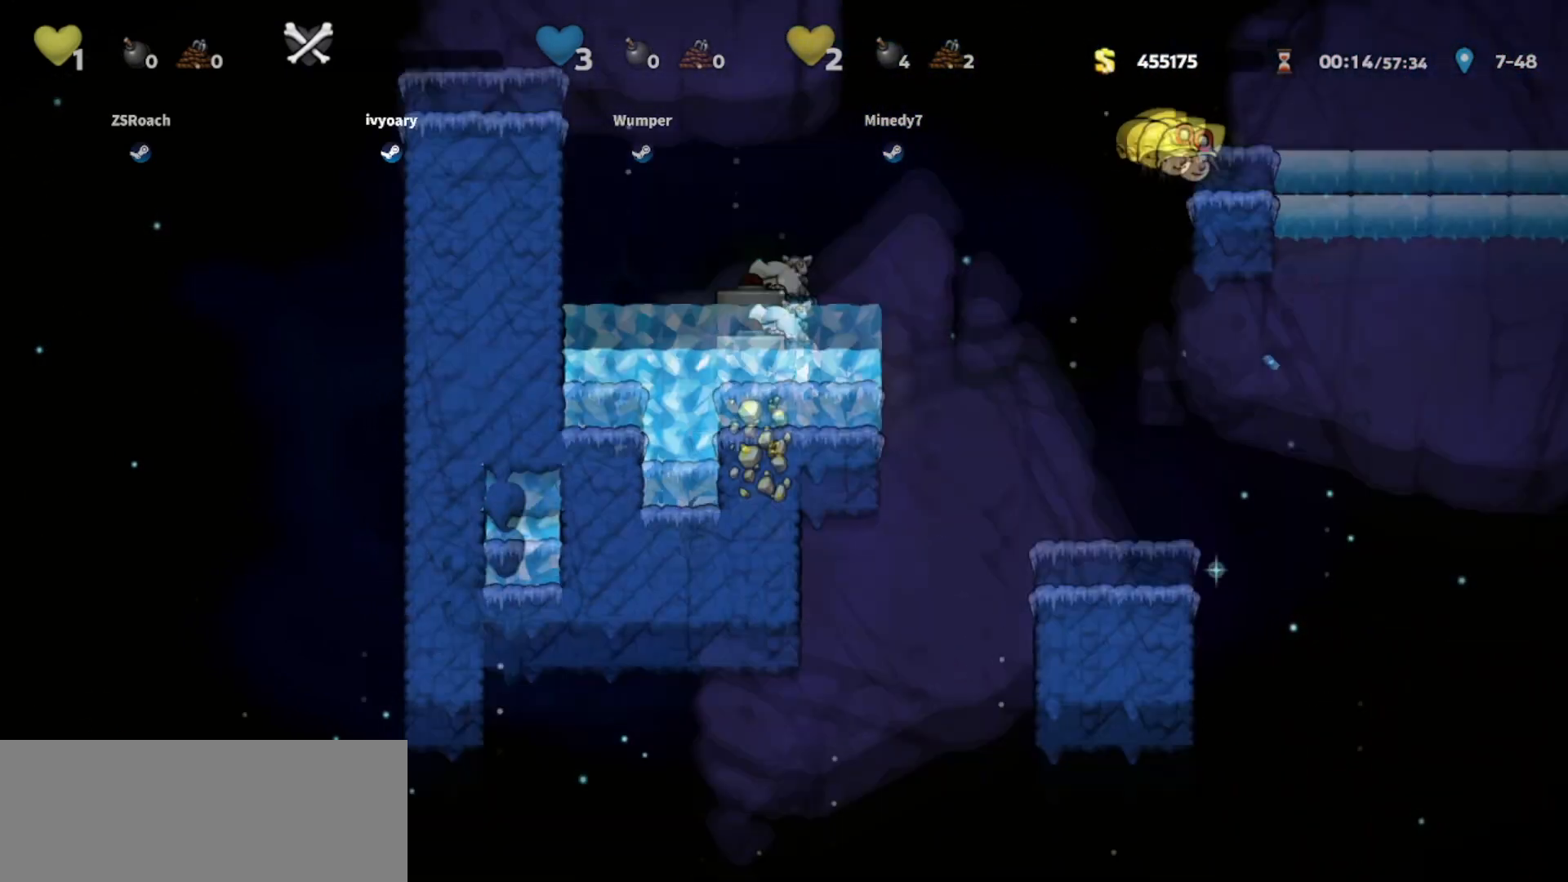
{"keys": ["down"], "events": []}
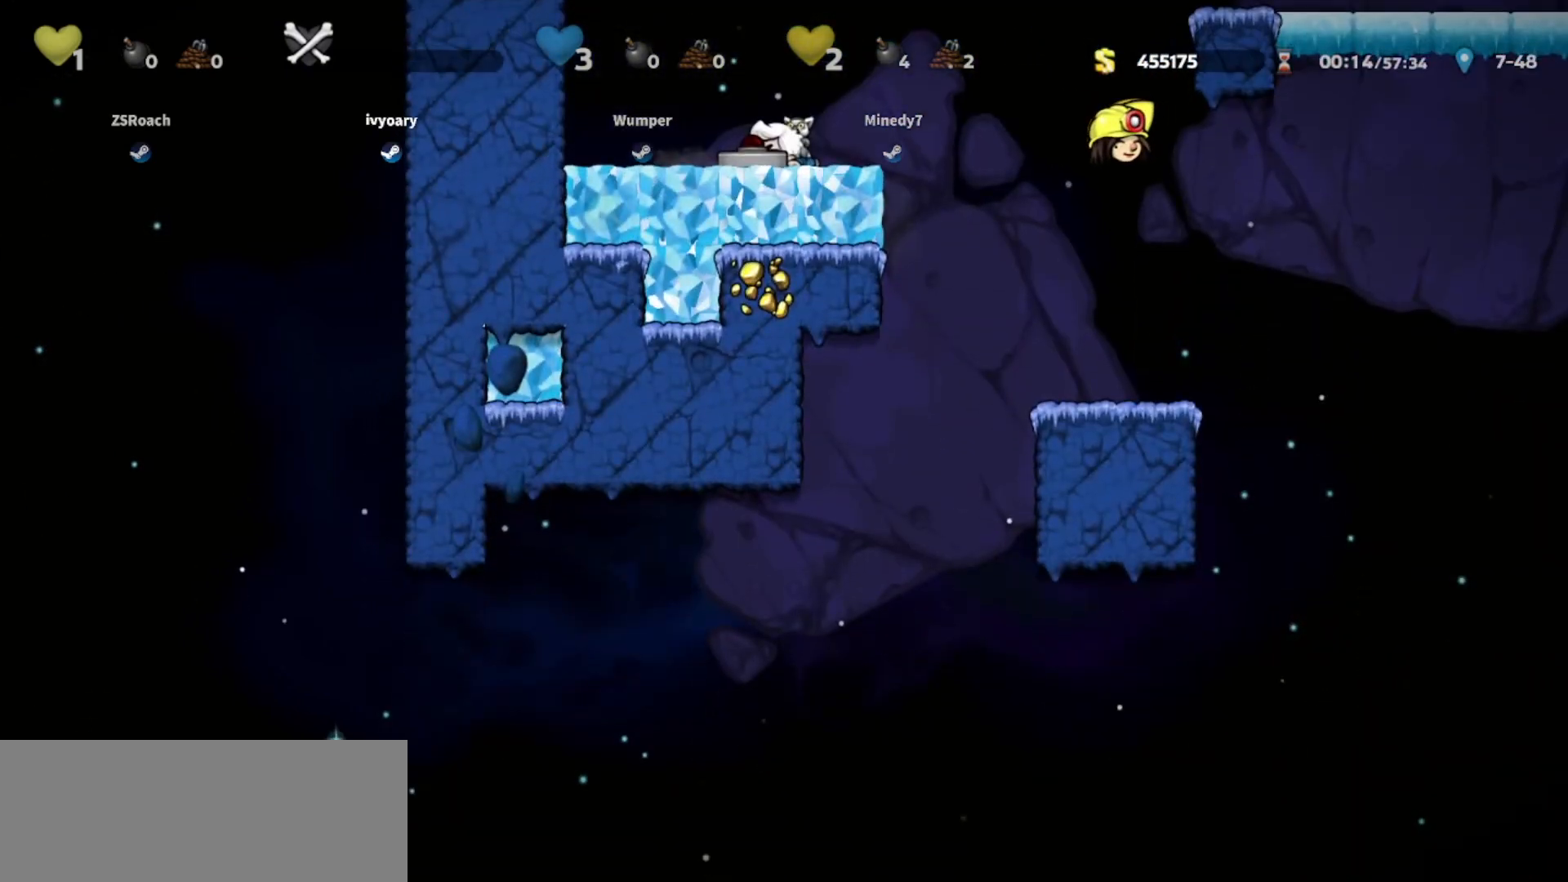
{"keys": ["down", "left"], "events": [[67, "down", "up"], [67, "left", "down"], [501, "down", "down"]]}
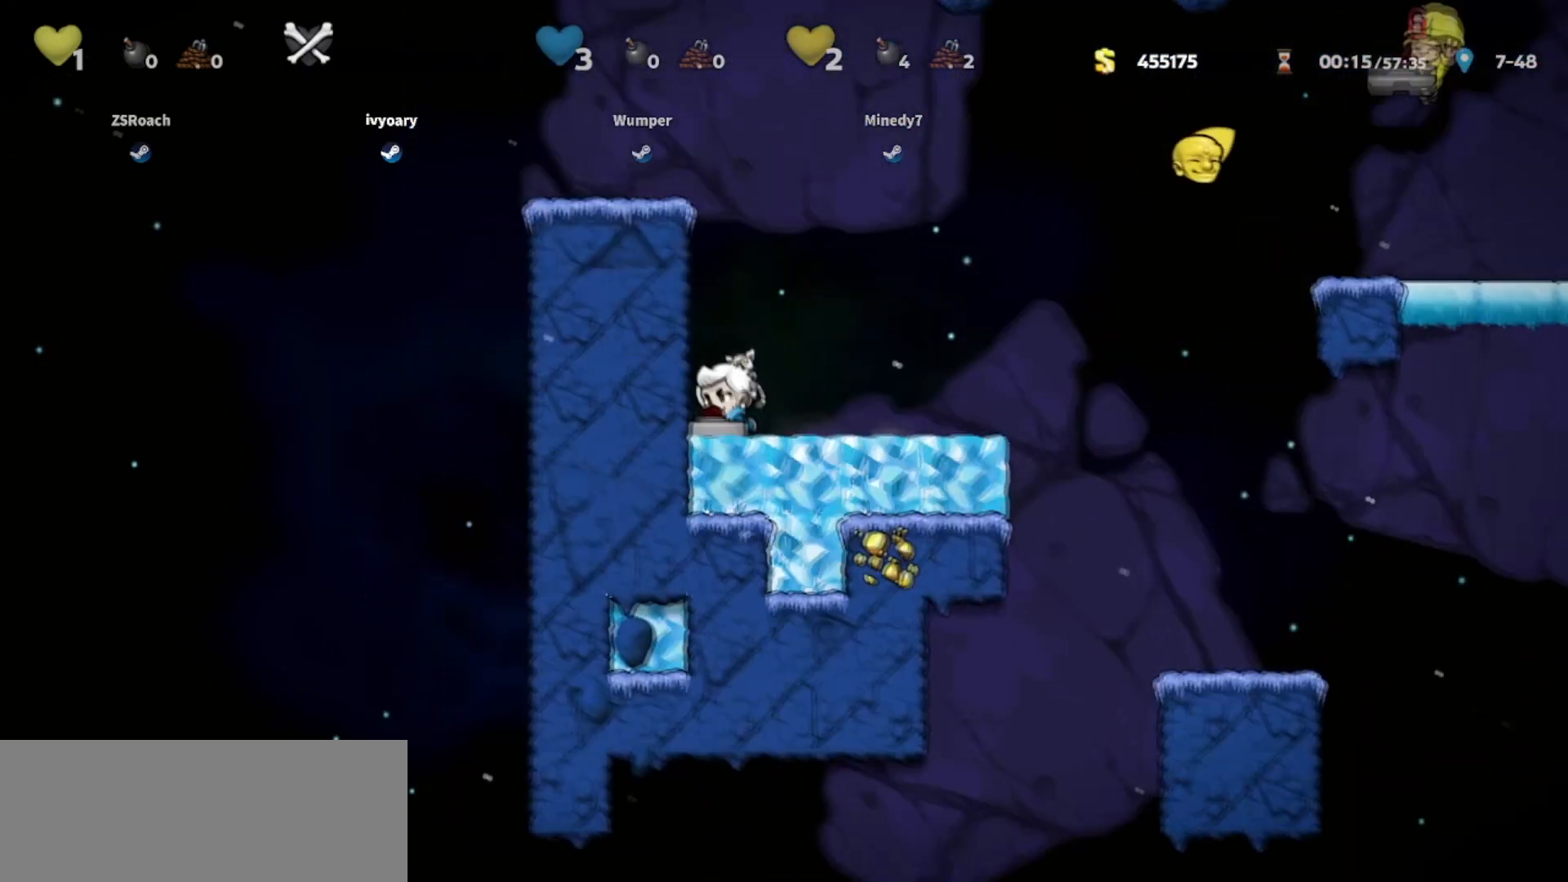
{"keys": ["walk"], "events": [[33, "left", "up"], [100, "whip", "down"], [133, "walk", "down"], [167, "whip", "up"], [267, "down", "up"]]}